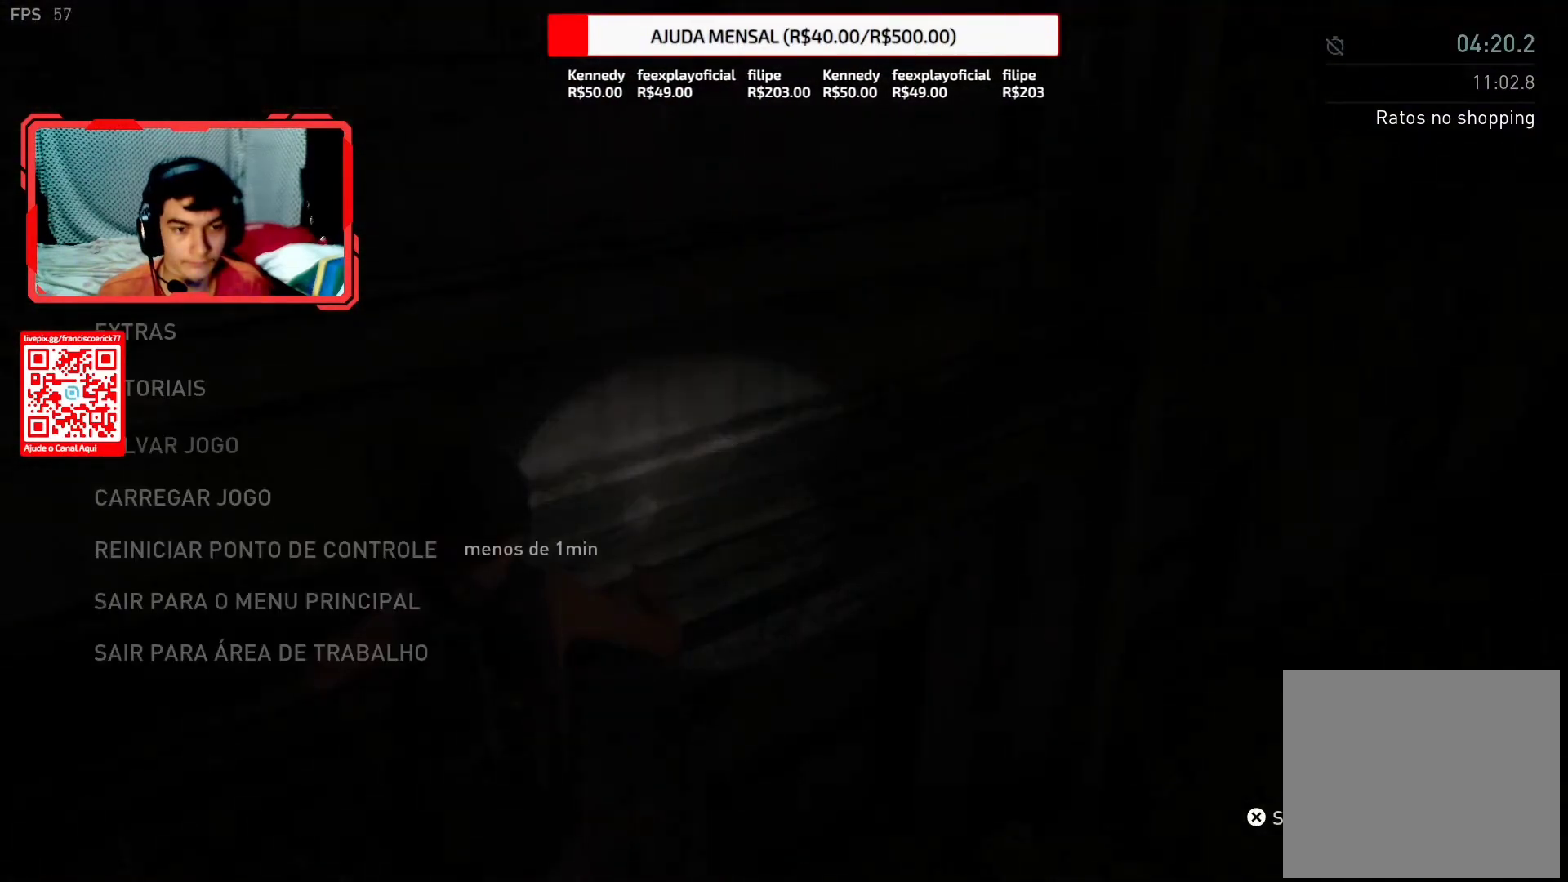
Gameplay with a controller (PlayStation layout); each line is a JSON object with the inputs held at the frame after it. "events" lists button and stick changes between this image and that frame as [ms after this image, input, new state], when the widget could be followed in between. Not read: L1 START.
{"buttons": ["L2"], "left_stick": "up-right", "right_stick": "center"}
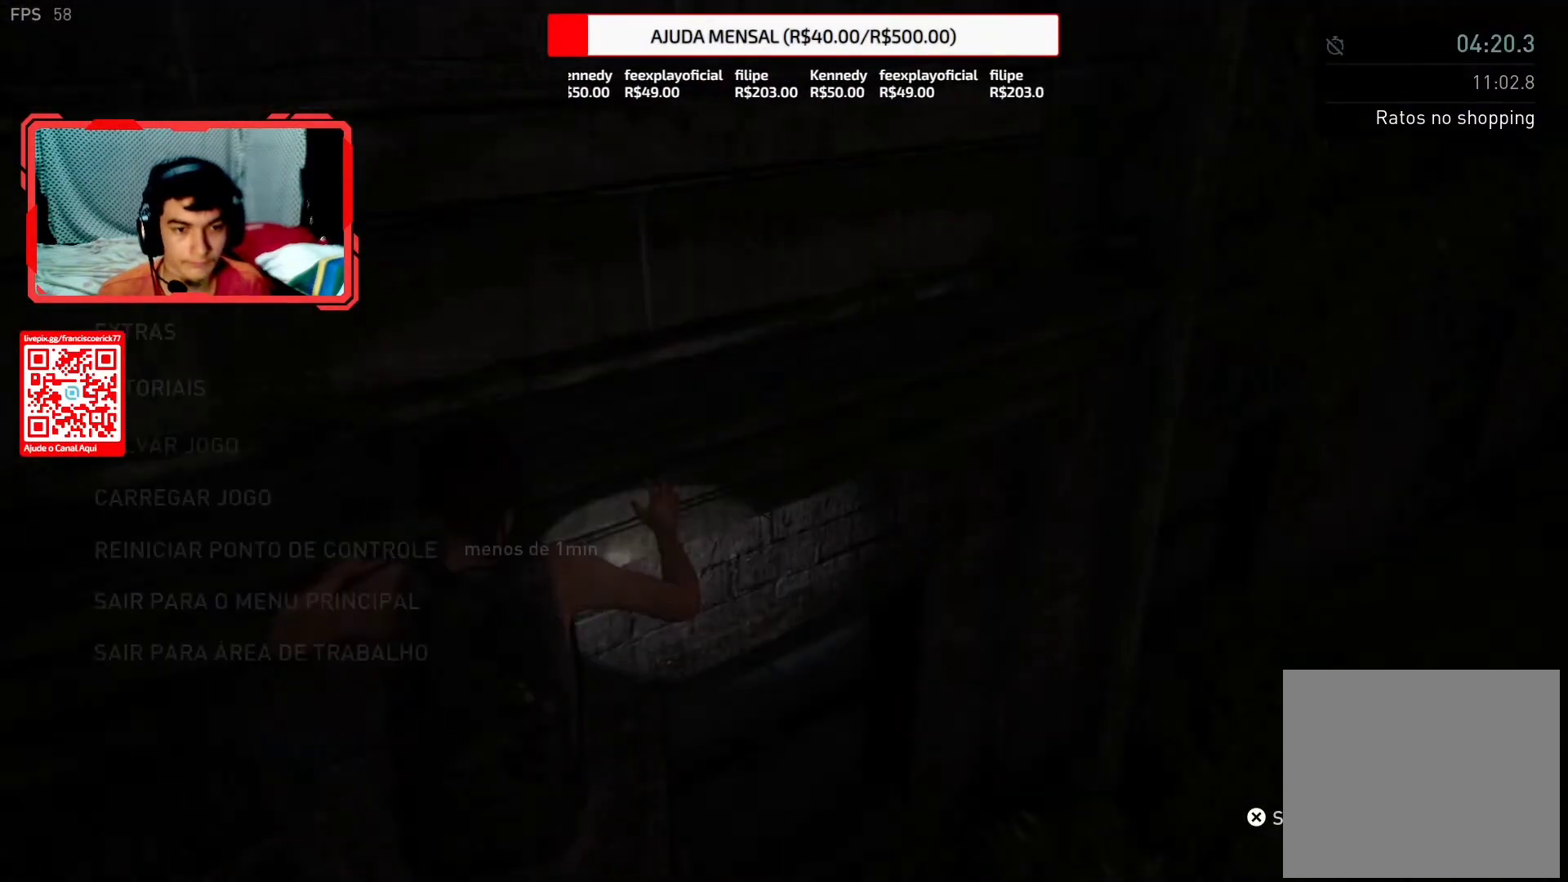
{"buttons": [], "left_stick": "center", "right_stick": "center", "events": [[67, "L2", "up"], [100, "left_stick", "center"]]}
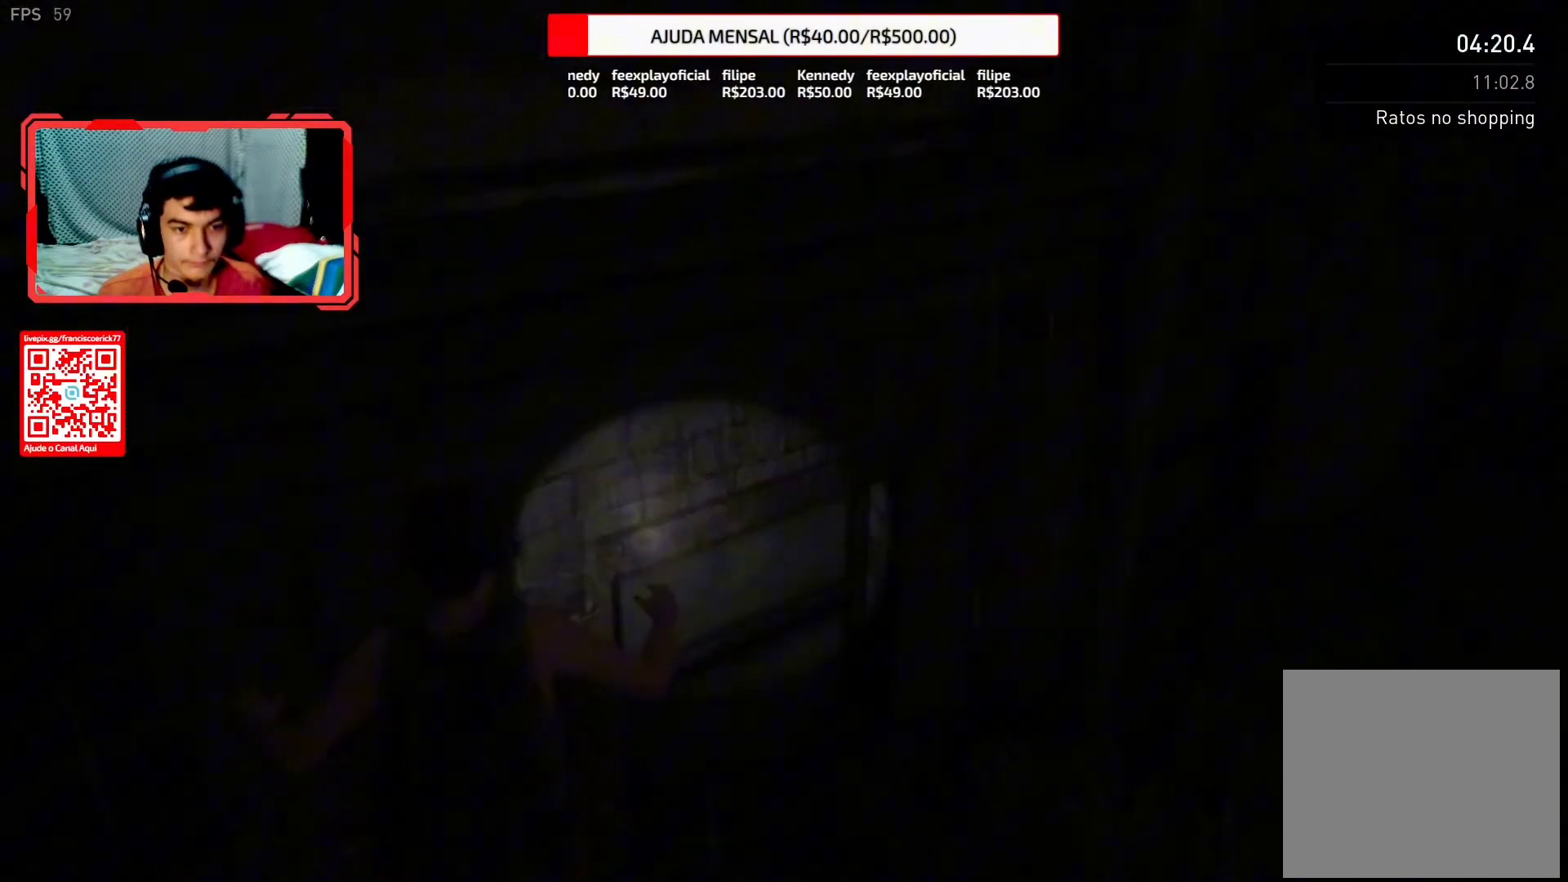
{"buttons": [], "left_stick": "center", "right_stick": "center", "events": [[367, "DPAD_UP", "down"], [483, "DPAD_UP", "up"]]}
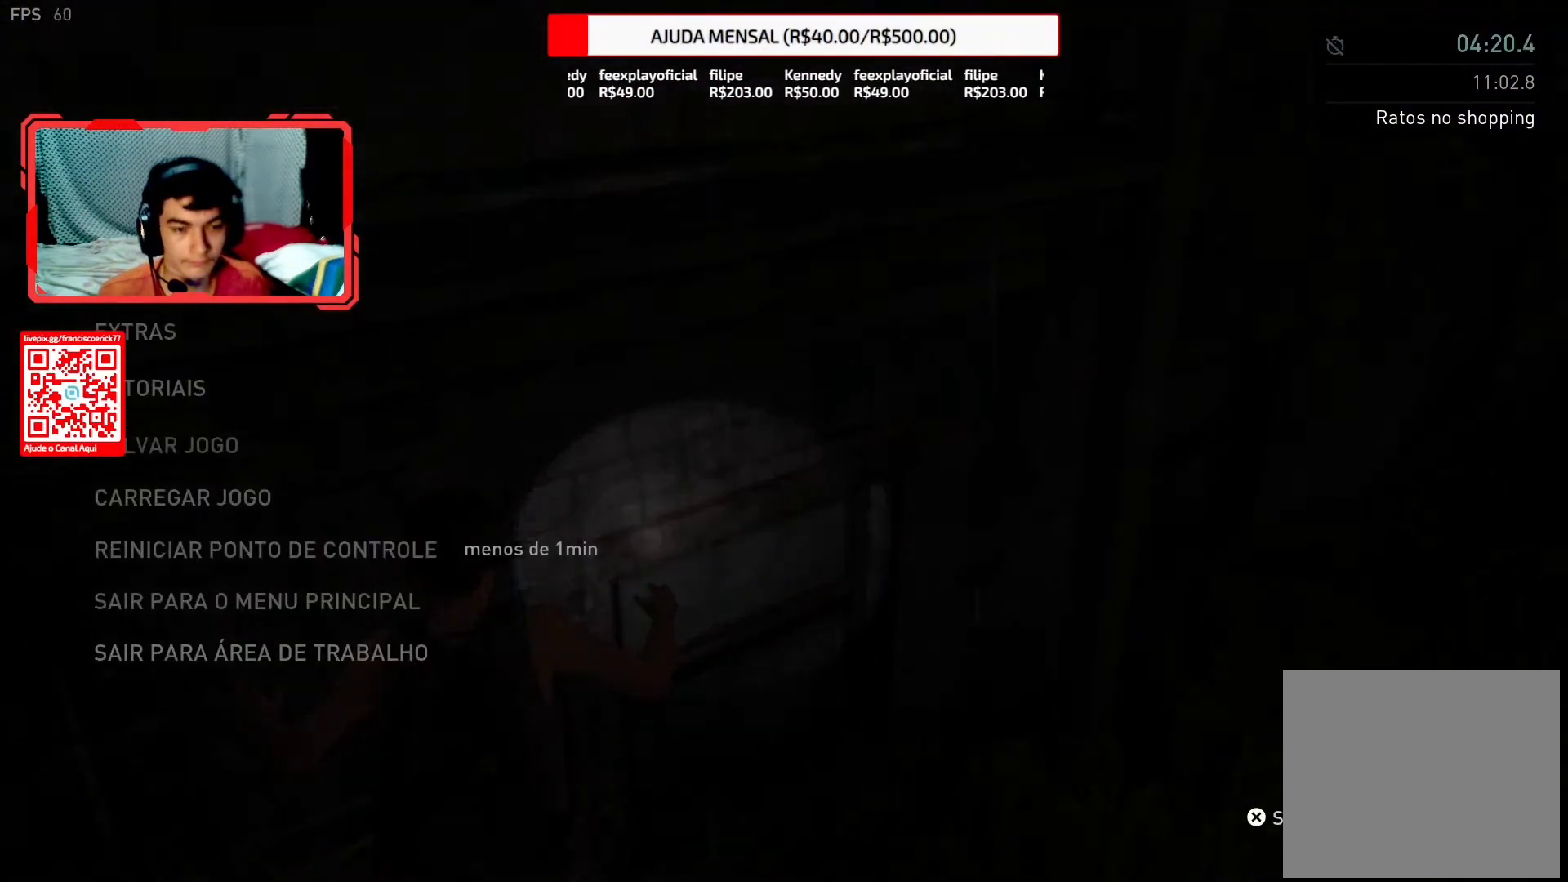
{"buttons": [], "left_stick": "center", "right_stick": "center", "events": [[67, "DPAD_UP", "down"], [133, "DPAD_UP", "up"], [217, "DPAD_UP", "down"], [333, "DPAD_UP", "up"], [383, "CROSS", "down"], [500, "CROSS", "up"]]}
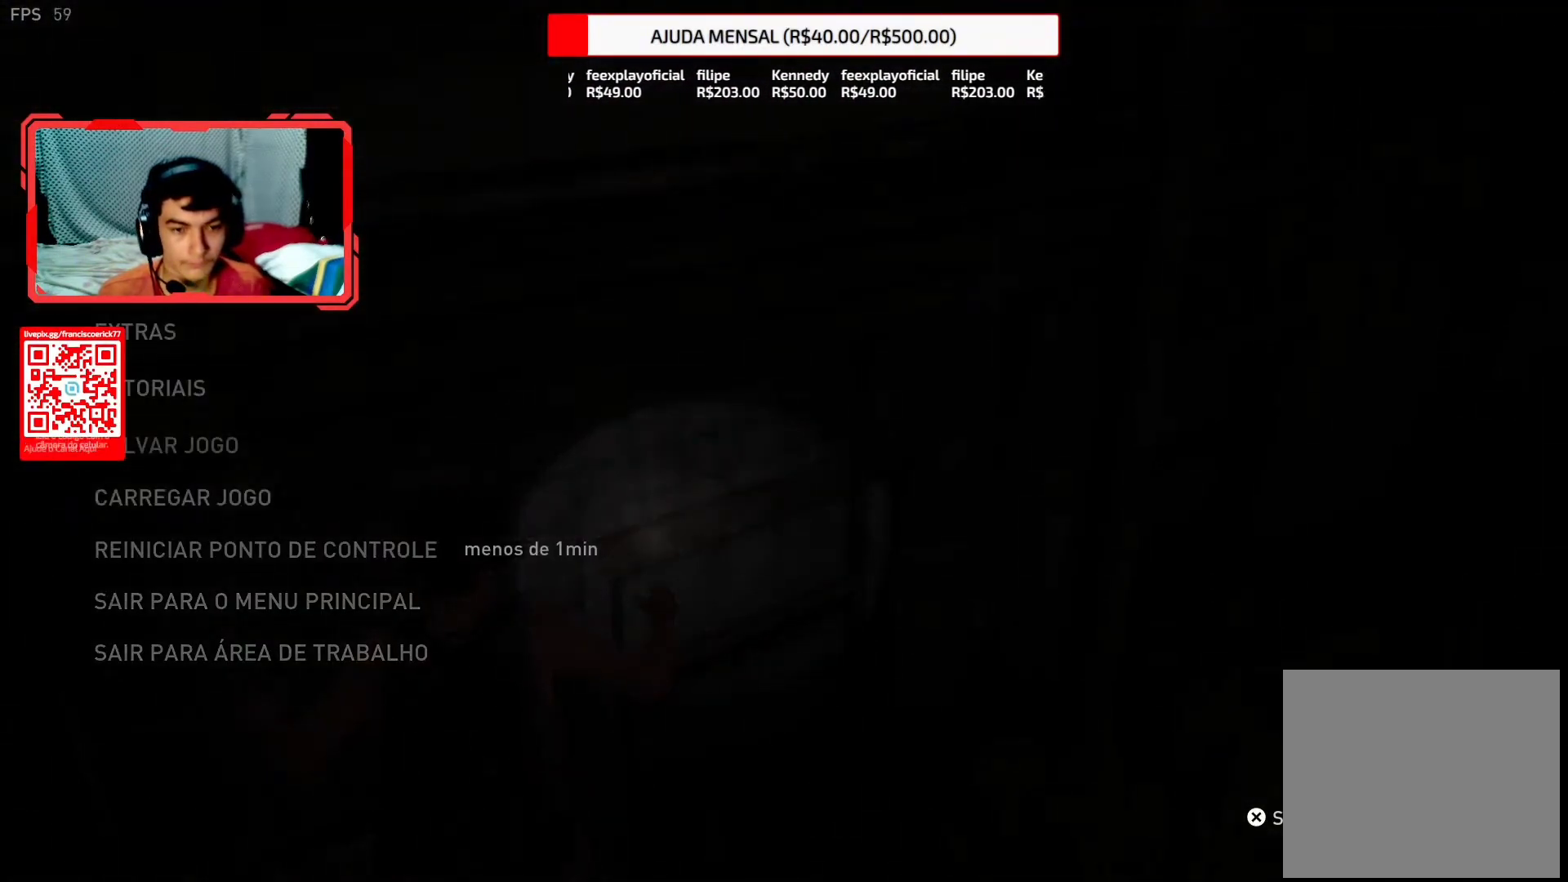
{"buttons": [], "left_stick": "center", "right_stick": "center", "events": [[200, "DPAD_LEFT", "down"], [333, "DPAD_LEFT", "up"]]}
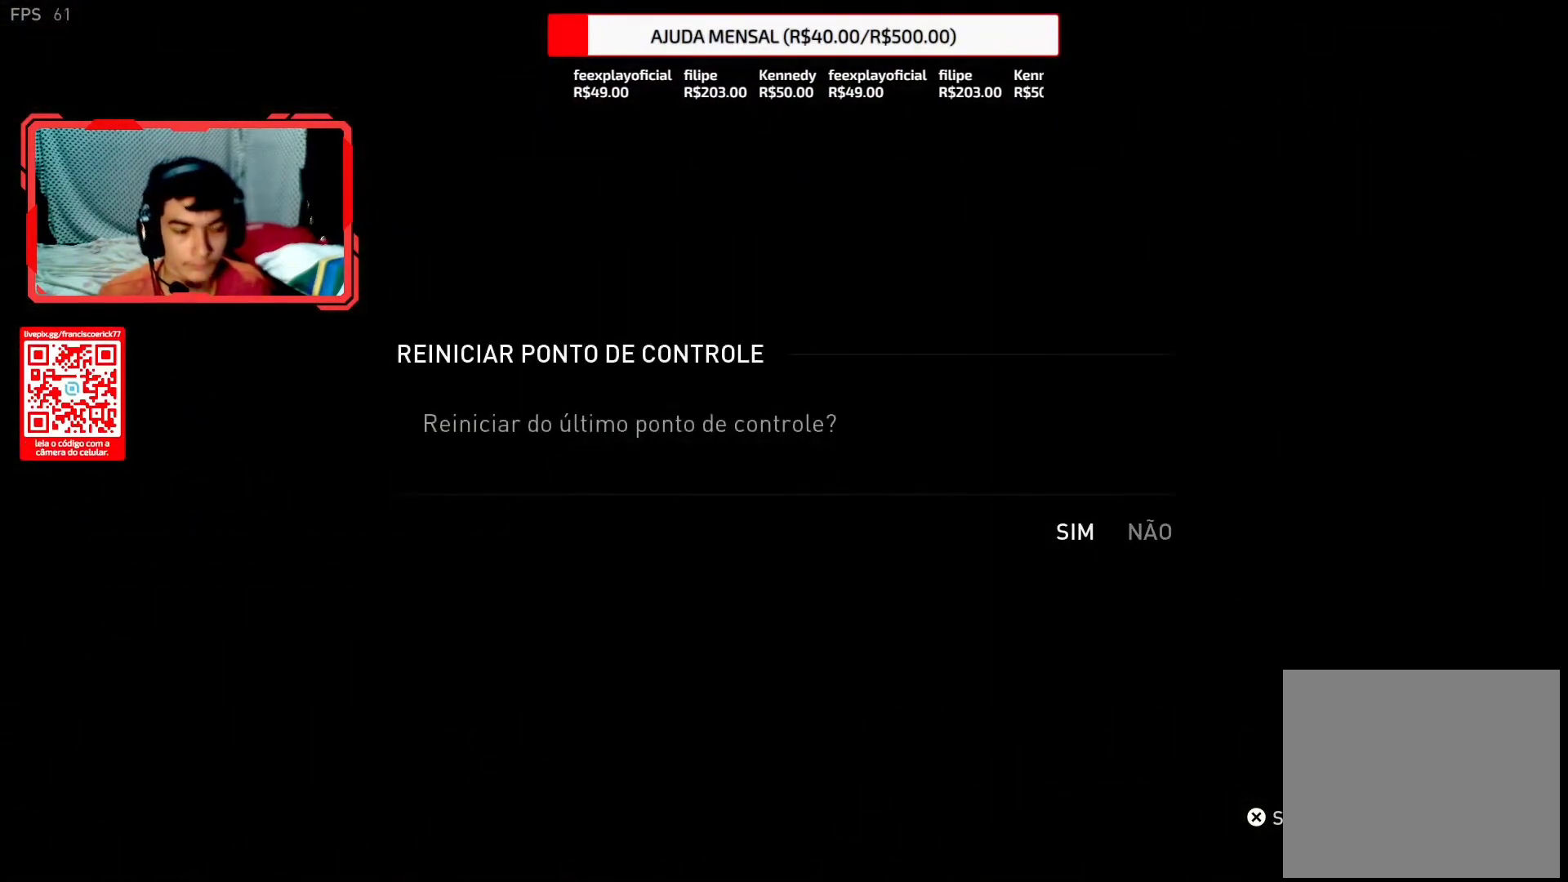
{"buttons": [], "left_stick": "center", "right_stick": "center", "events": [[100, "CROSS", "down"], [217, "CROSS", "up"]]}
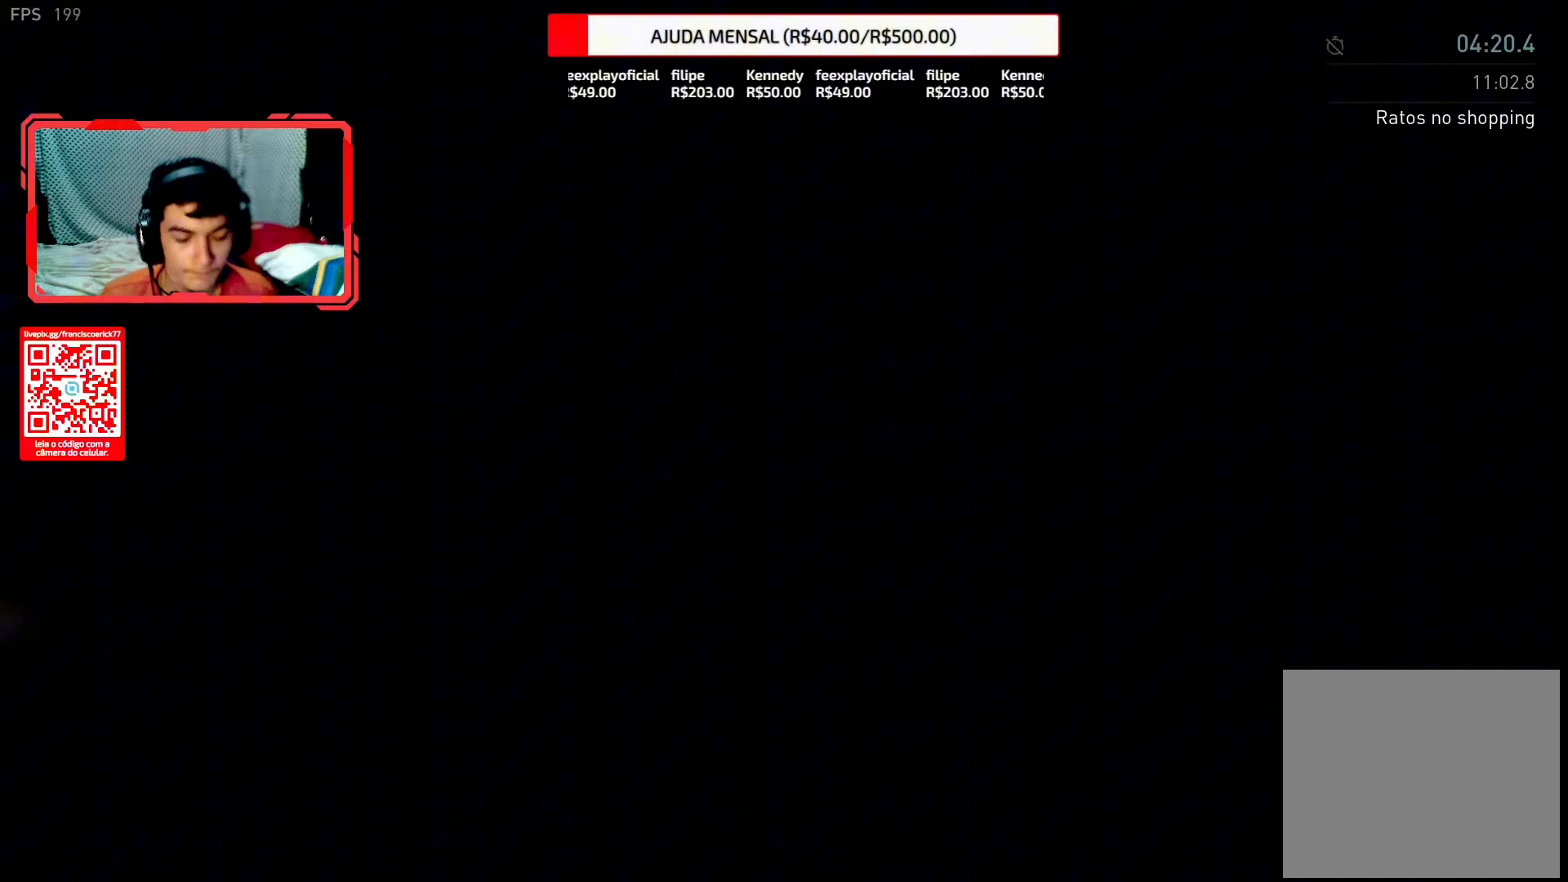
{"buttons": [], "left_stick": "up-left", "right_stick": "center", "events": [[200, "left_stick", "left"], [367, "left_stick", "up-left"]]}
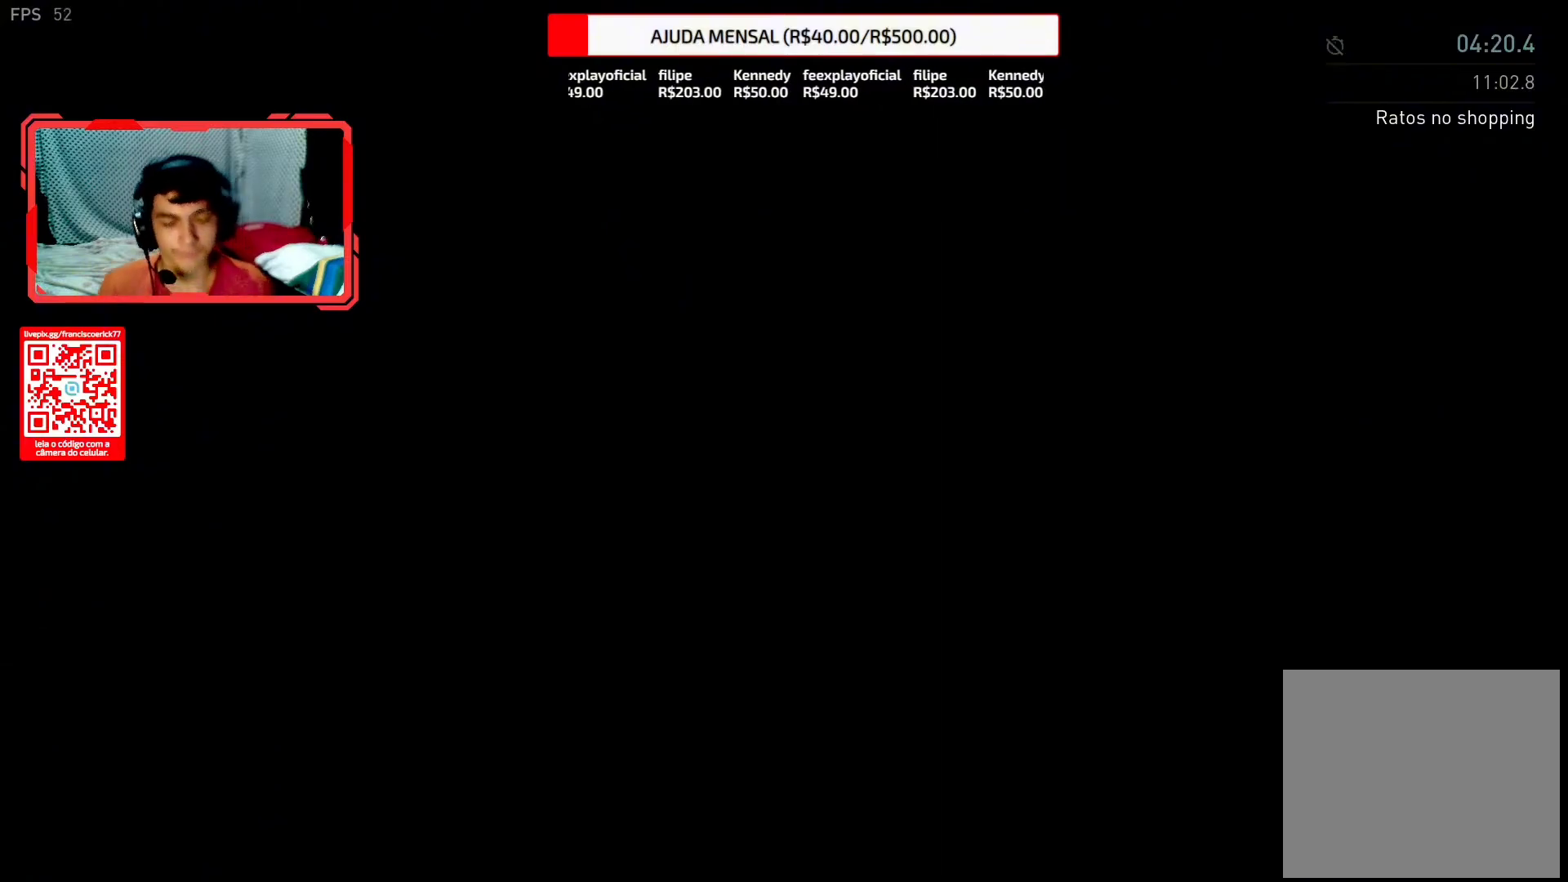
{"buttons": ["L2"], "left_stick": "up-left", "right_stick": "down-right", "events": [[117, "L2", "down"], [433, "right_stick", "down-right"]]}
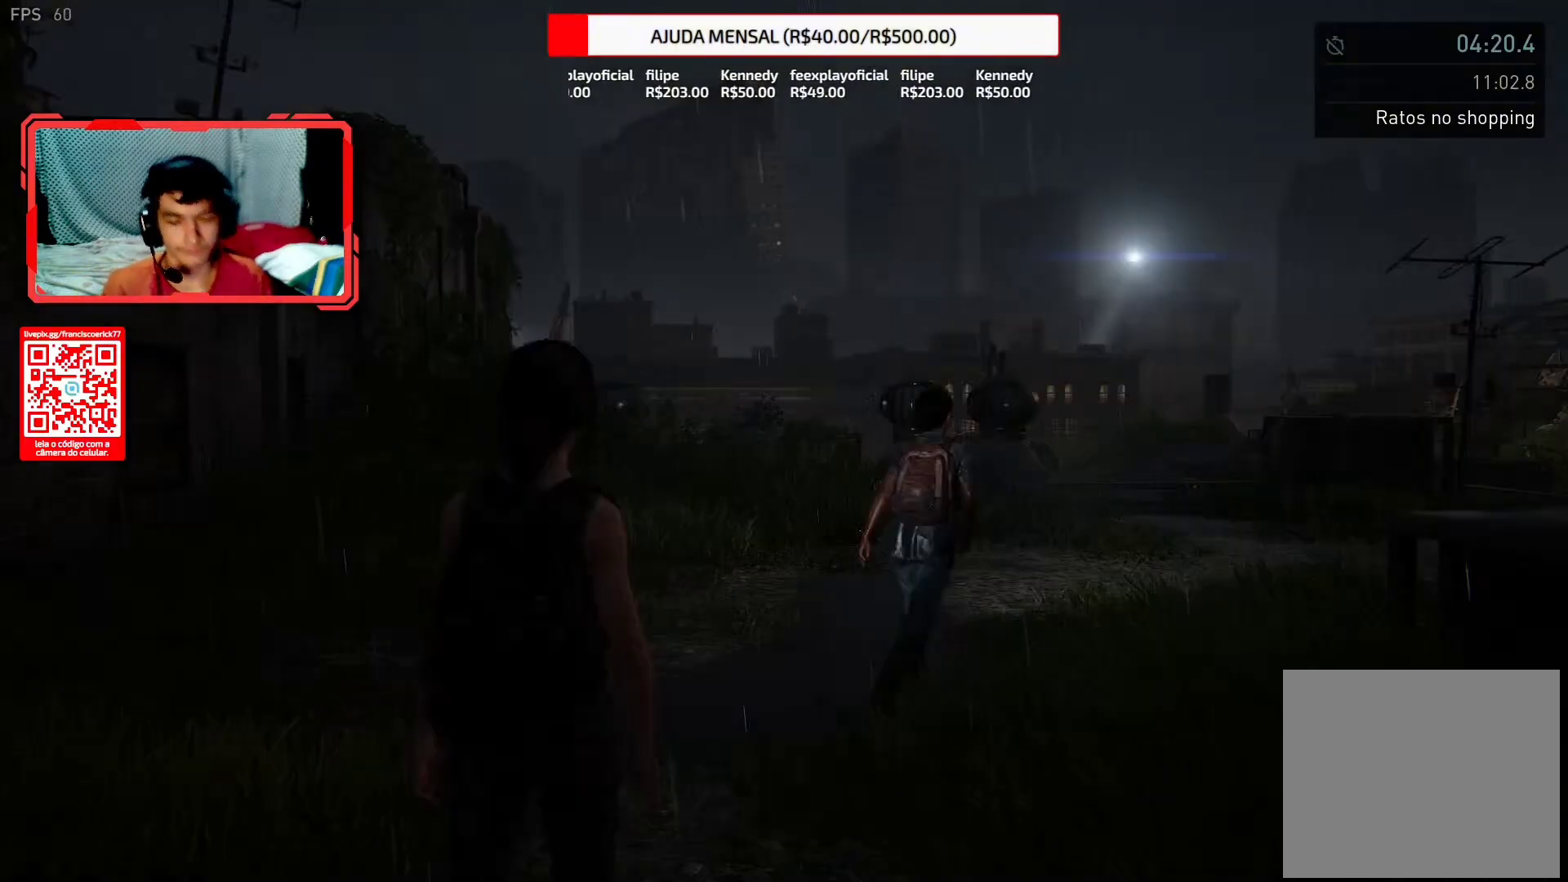
{"buttons": ["L2"], "left_stick": "up", "right_stick": "down-right", "events": [[117, "right_stick", "right"], [267, "right_stick", "center"], [400, "right_stick", "down-right"], [417, "left_stick", "up"]]}
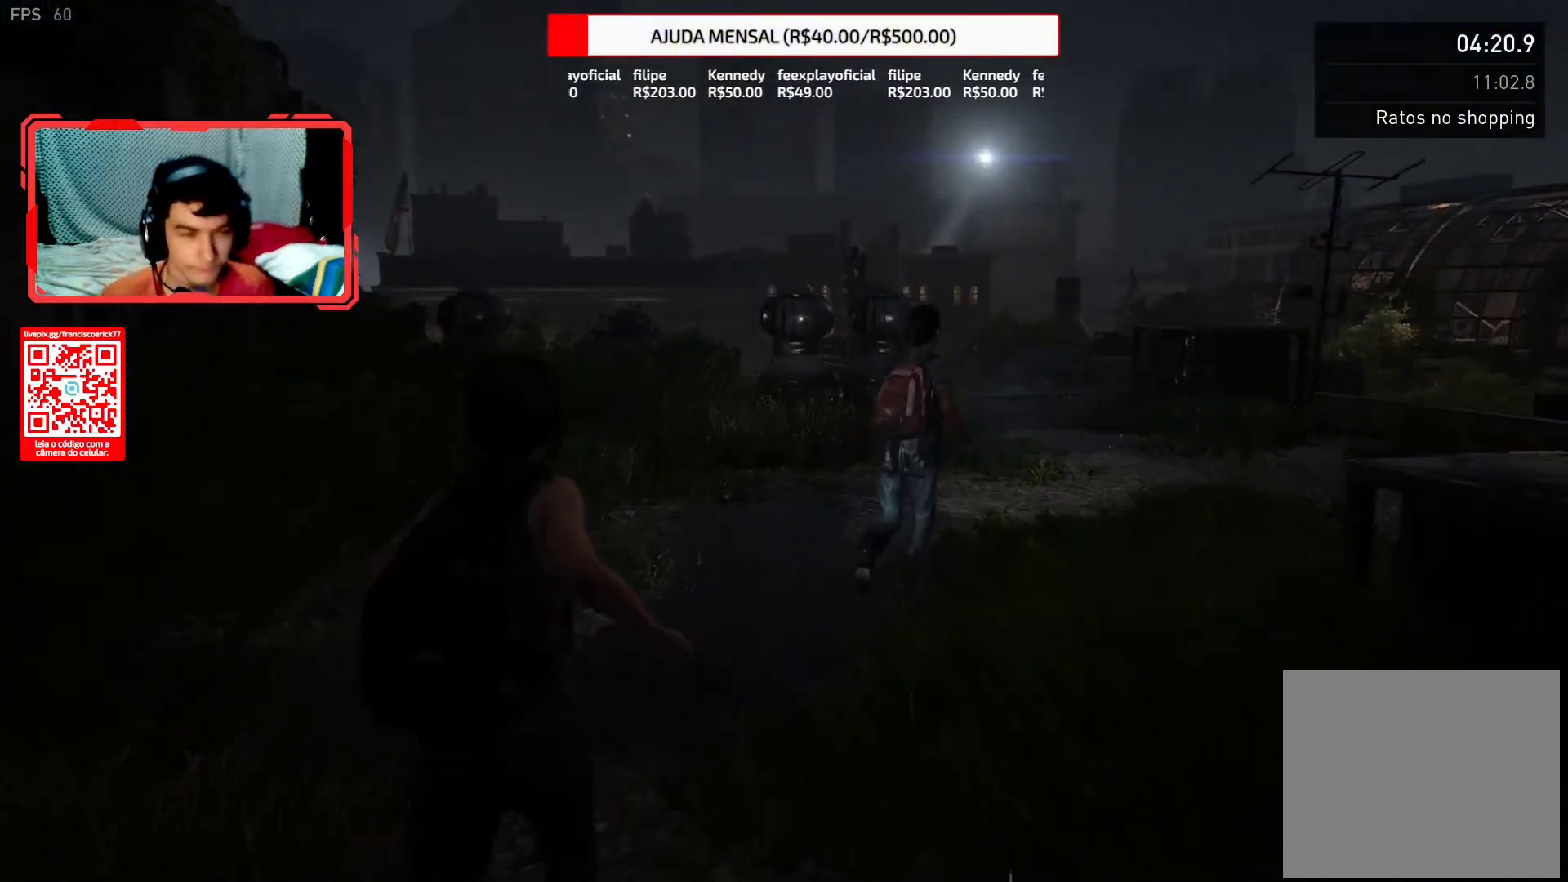
{"buttons": ["L2"], "left_stick": "up", "right_stick": "down-right", "events": [[167, "right_stick", "center"], [383, "right_stick", "down-right"]]}
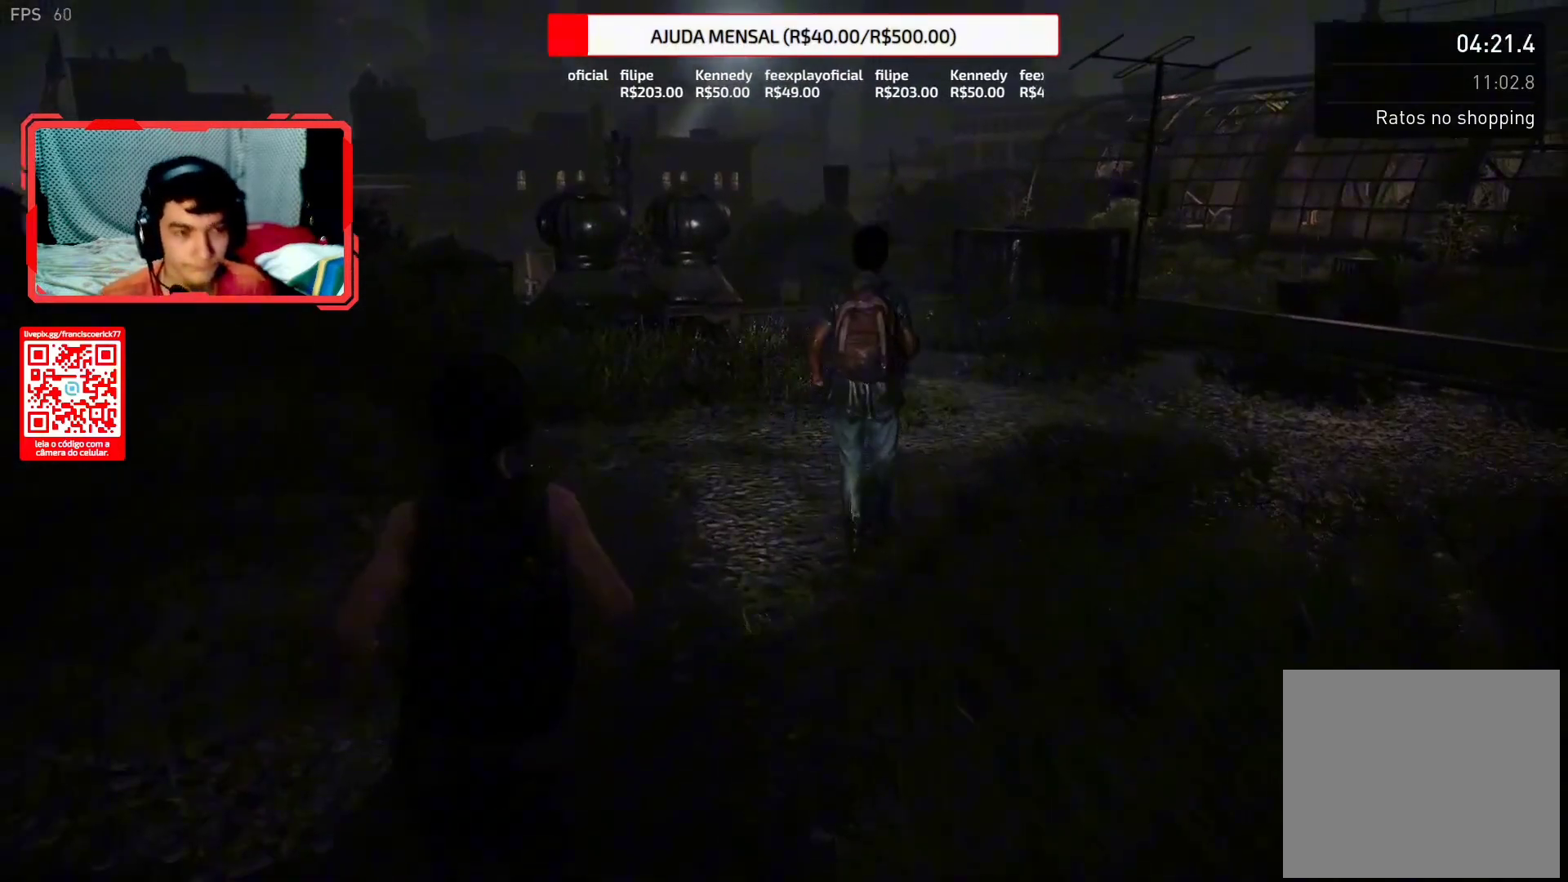
{"buttons": ["L2"], "left_stick": "up", "right_stick": "center", "events": [[350, "right_stick", "center"]]}
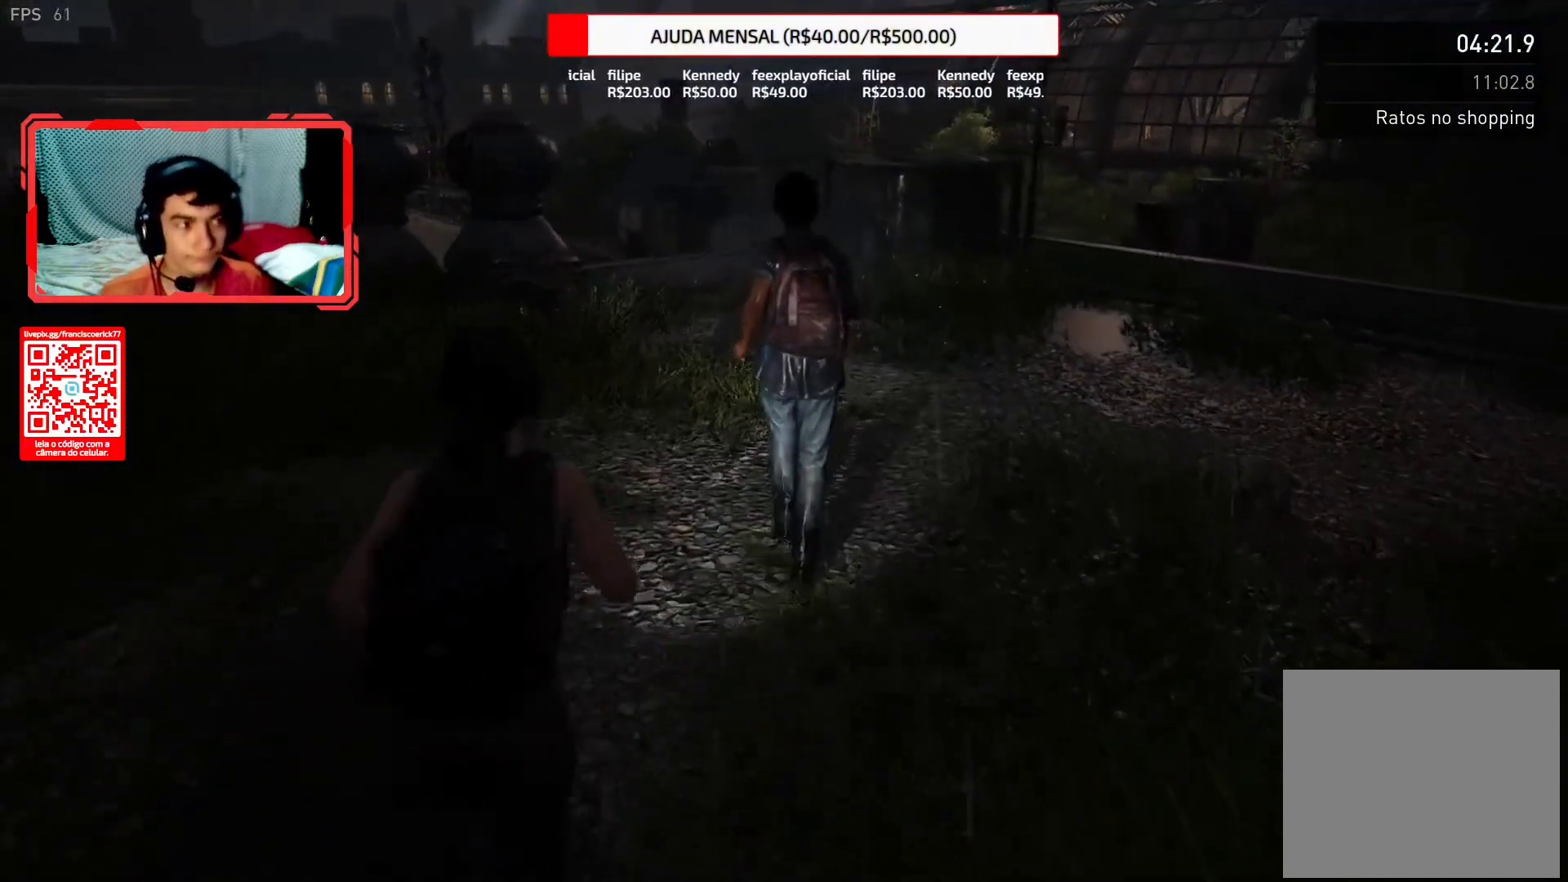
{"buttons": ["L2"], "left_stick": "up", "right_stick": "down-left", "events": [[50, "right_stick", "up"], [100, "right_stick", "center"], [183, "right_stick", "up"], [367, "right_stick", "center"], [483, "right_stick", "down-left"]]}
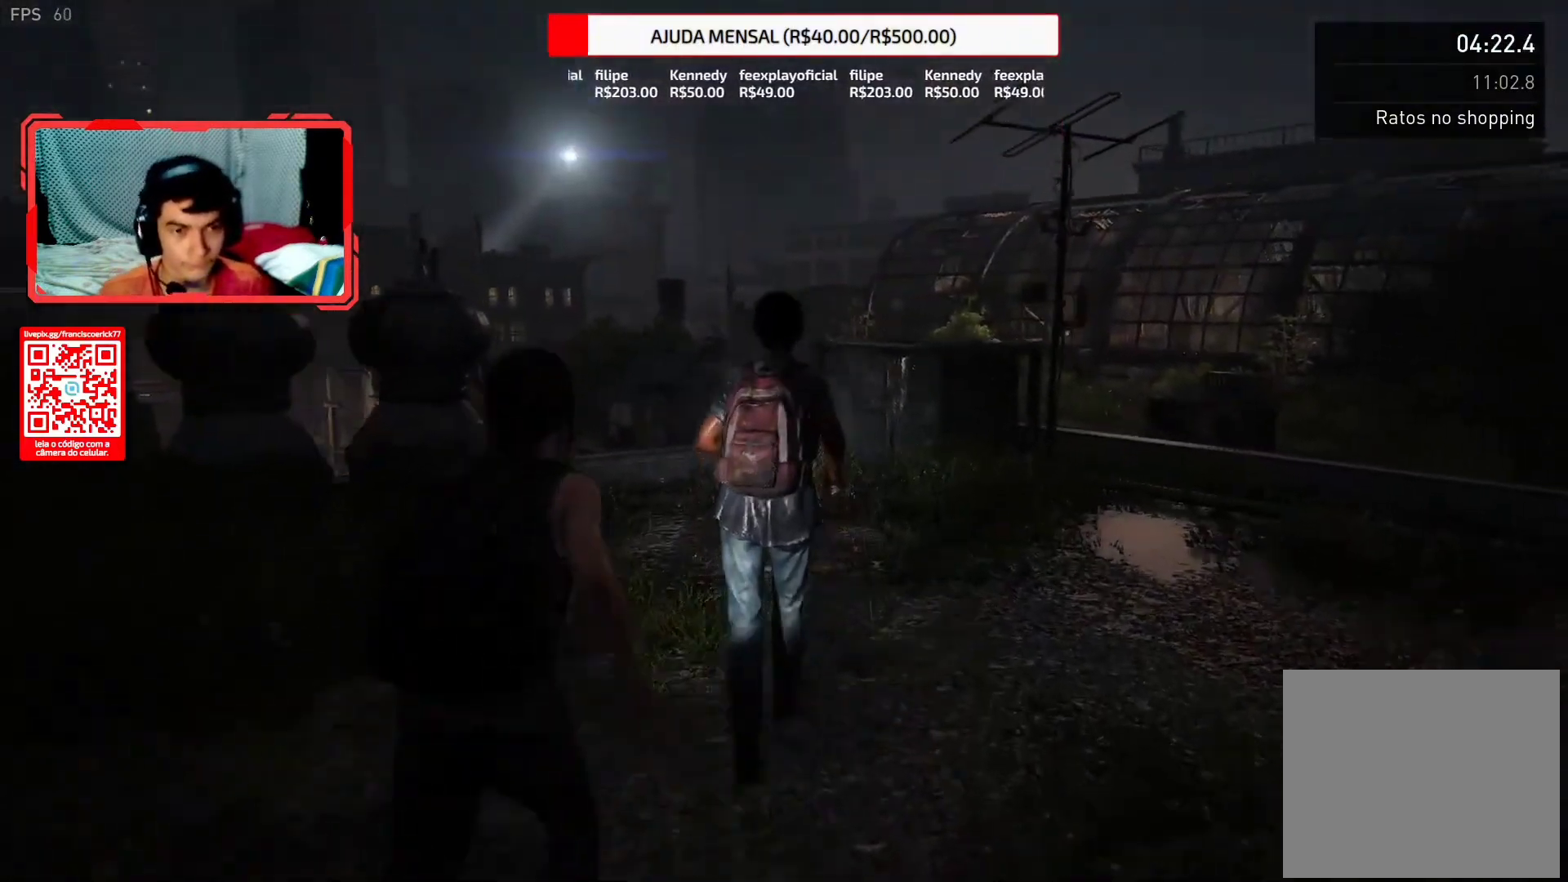
{"buttons": ["L2"], "left_stick": "up", "right_stick": "down-left", "events": []}
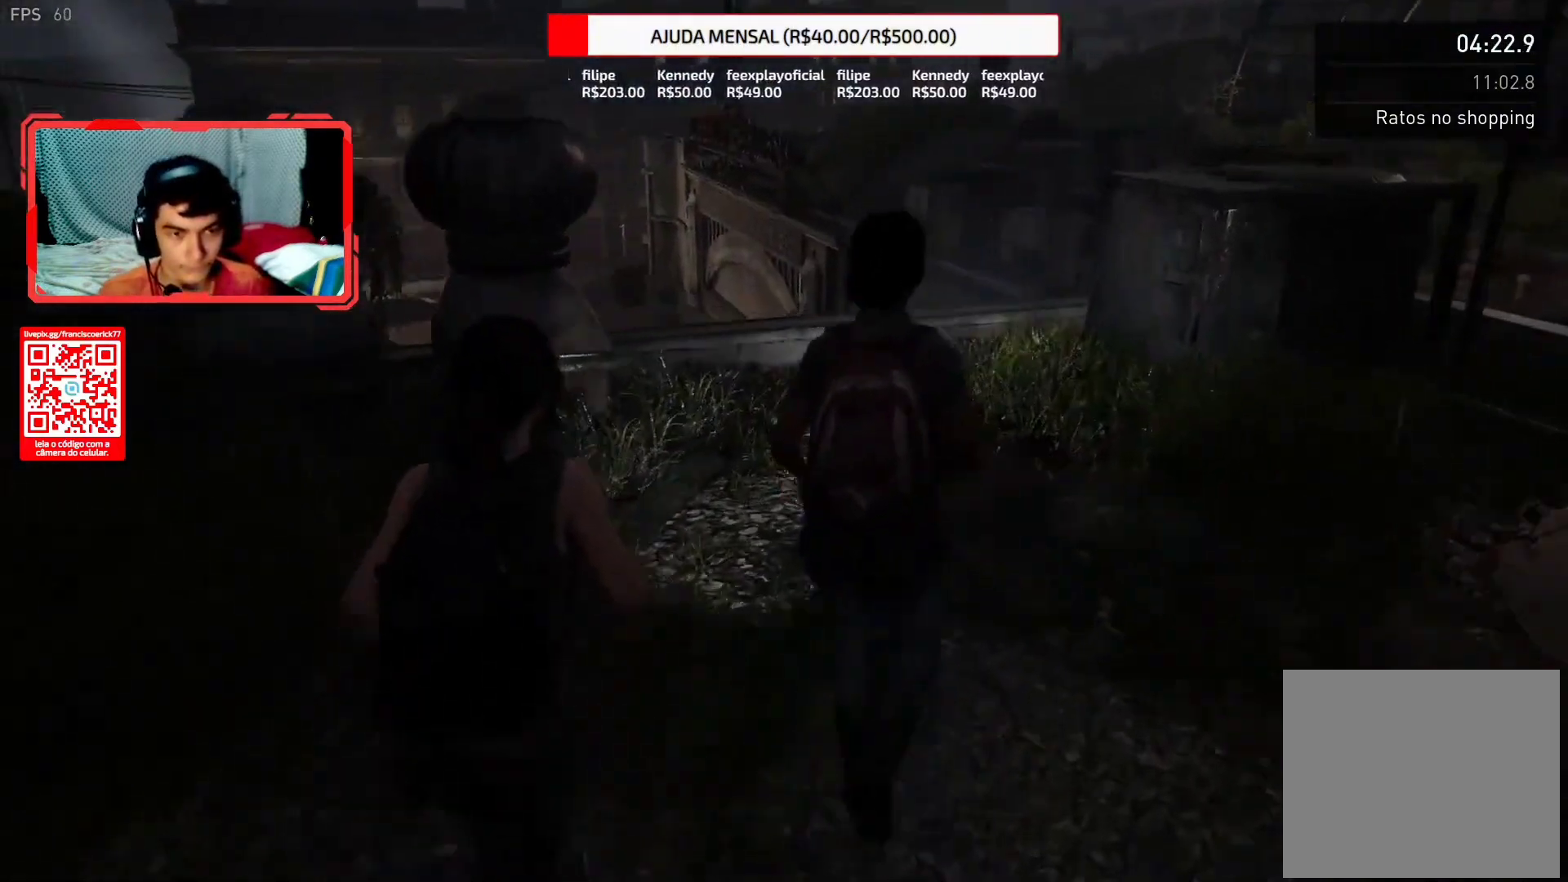
{"buttons": ["L2"], "left_stick": "up", "right_stick": "left", "events": [[467, "right_stick", "left"]]}
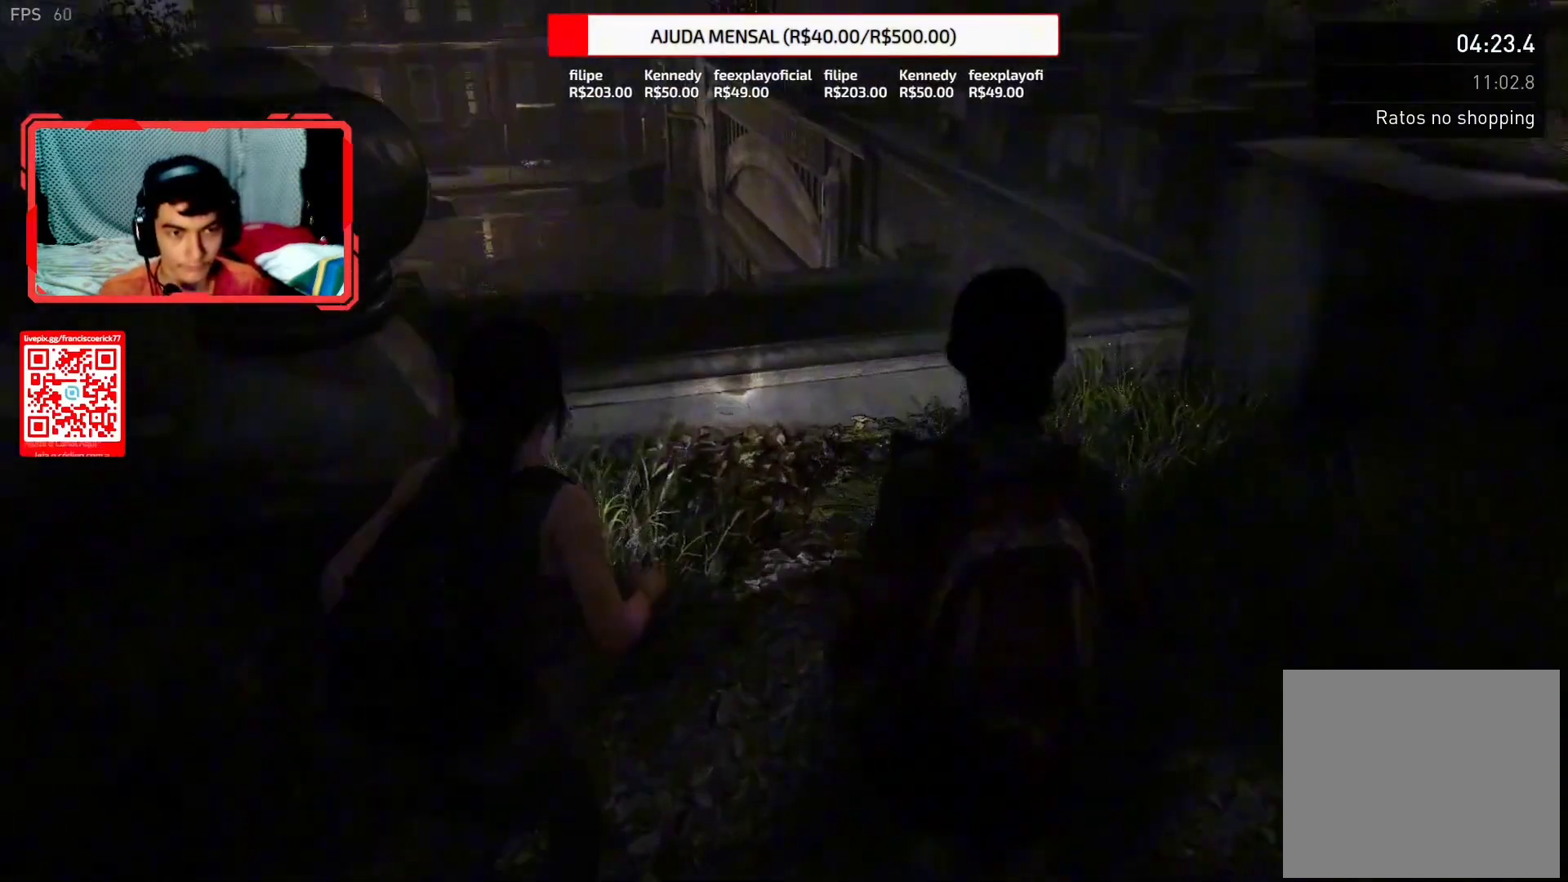
{"buttons": ["L2"], "left_stick": "up", "right_stick": "center", "events": [[117, "right_stick", "up-left"], [183, "right_stick", "center"]]}
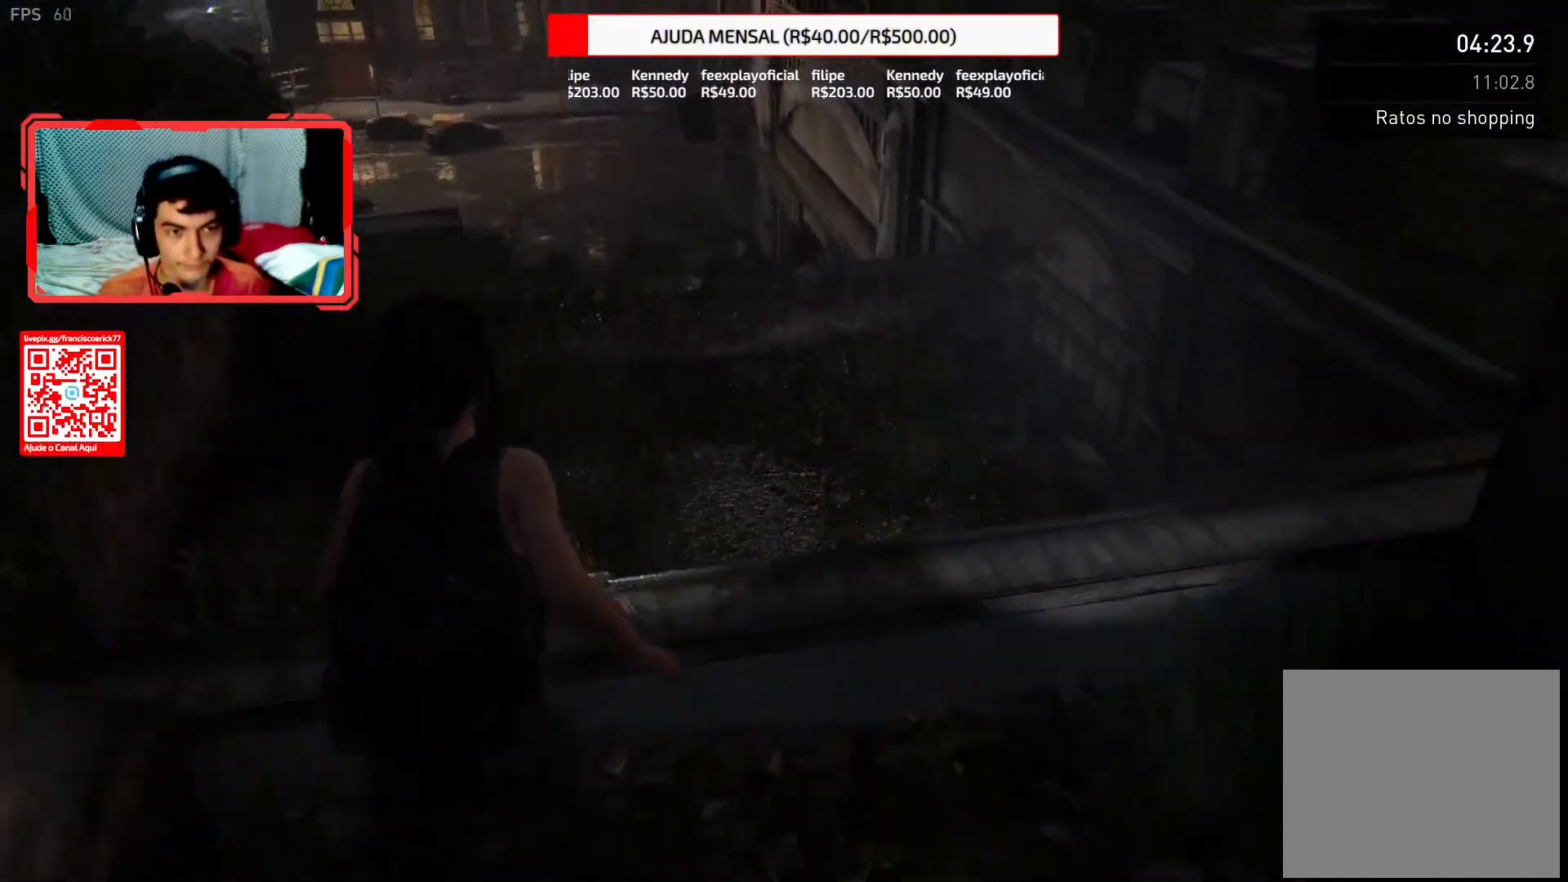
{"buttons": ["L2"], "left_stick": "up", "right_stick": "center", "events": []}
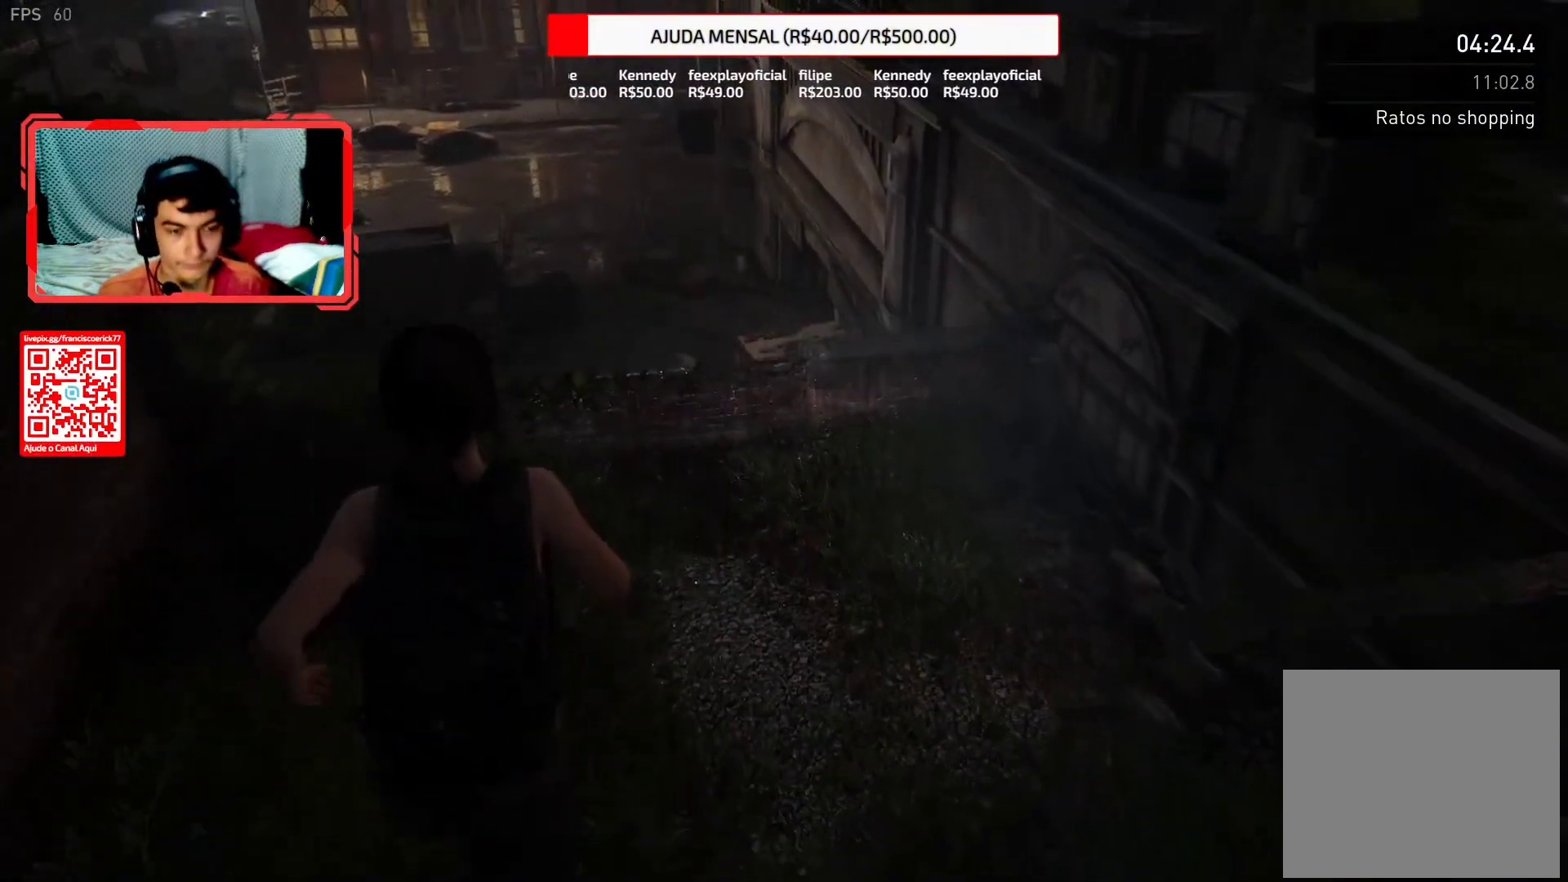
{"buttons": [], "left_stick": "center", "right_stick": "center", "events": [[83, "L2", "up"], [233, "left_stick", "center"]]}
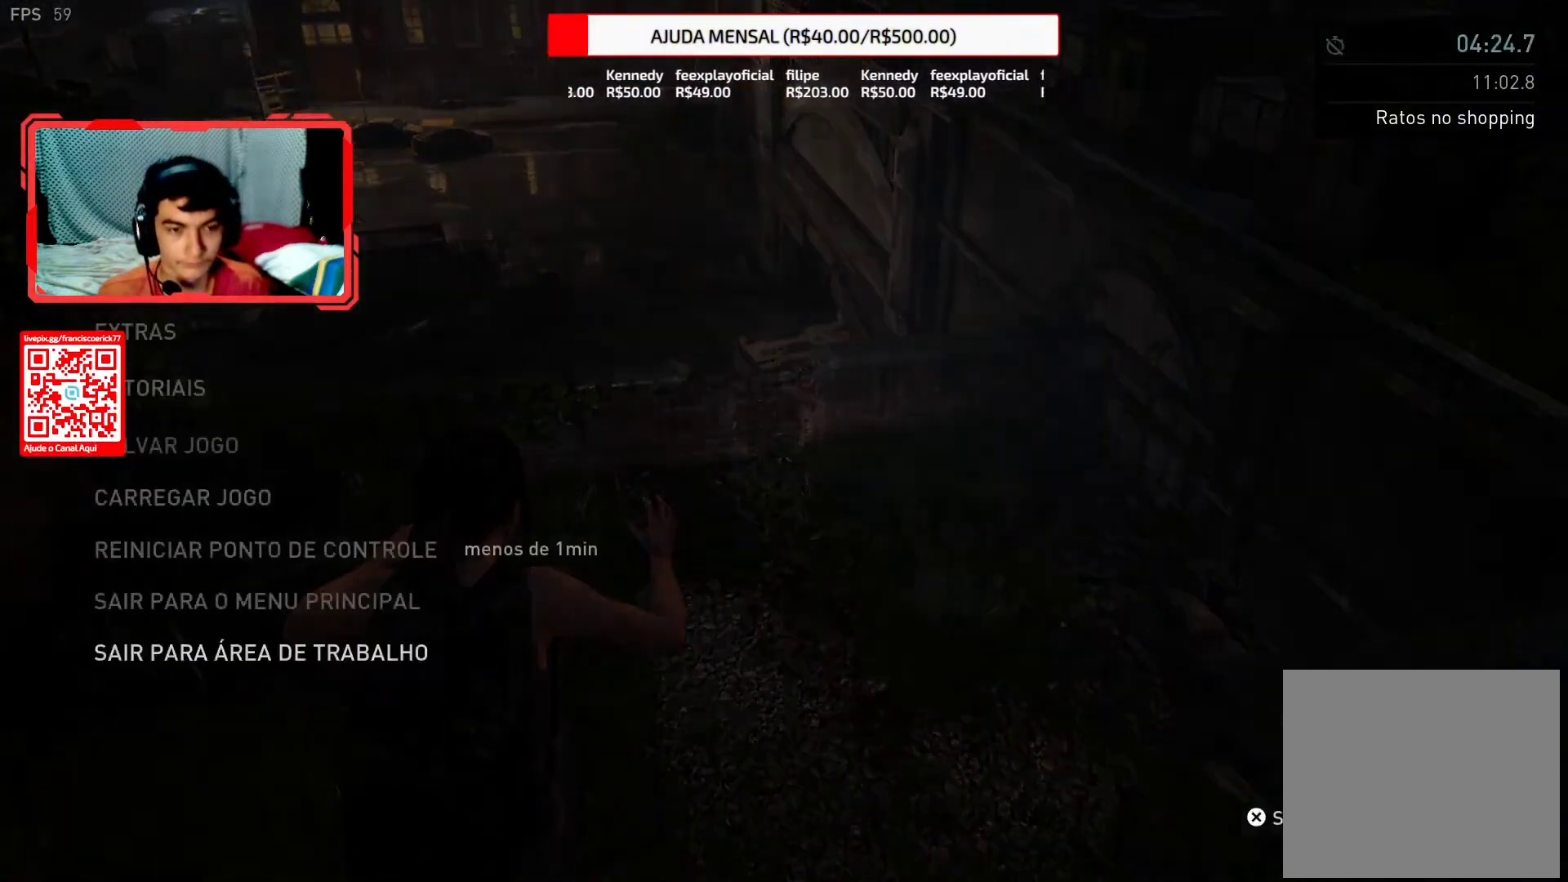
{"buttons": [], "left_stick": "center", "right_stick": "center", "events": []}
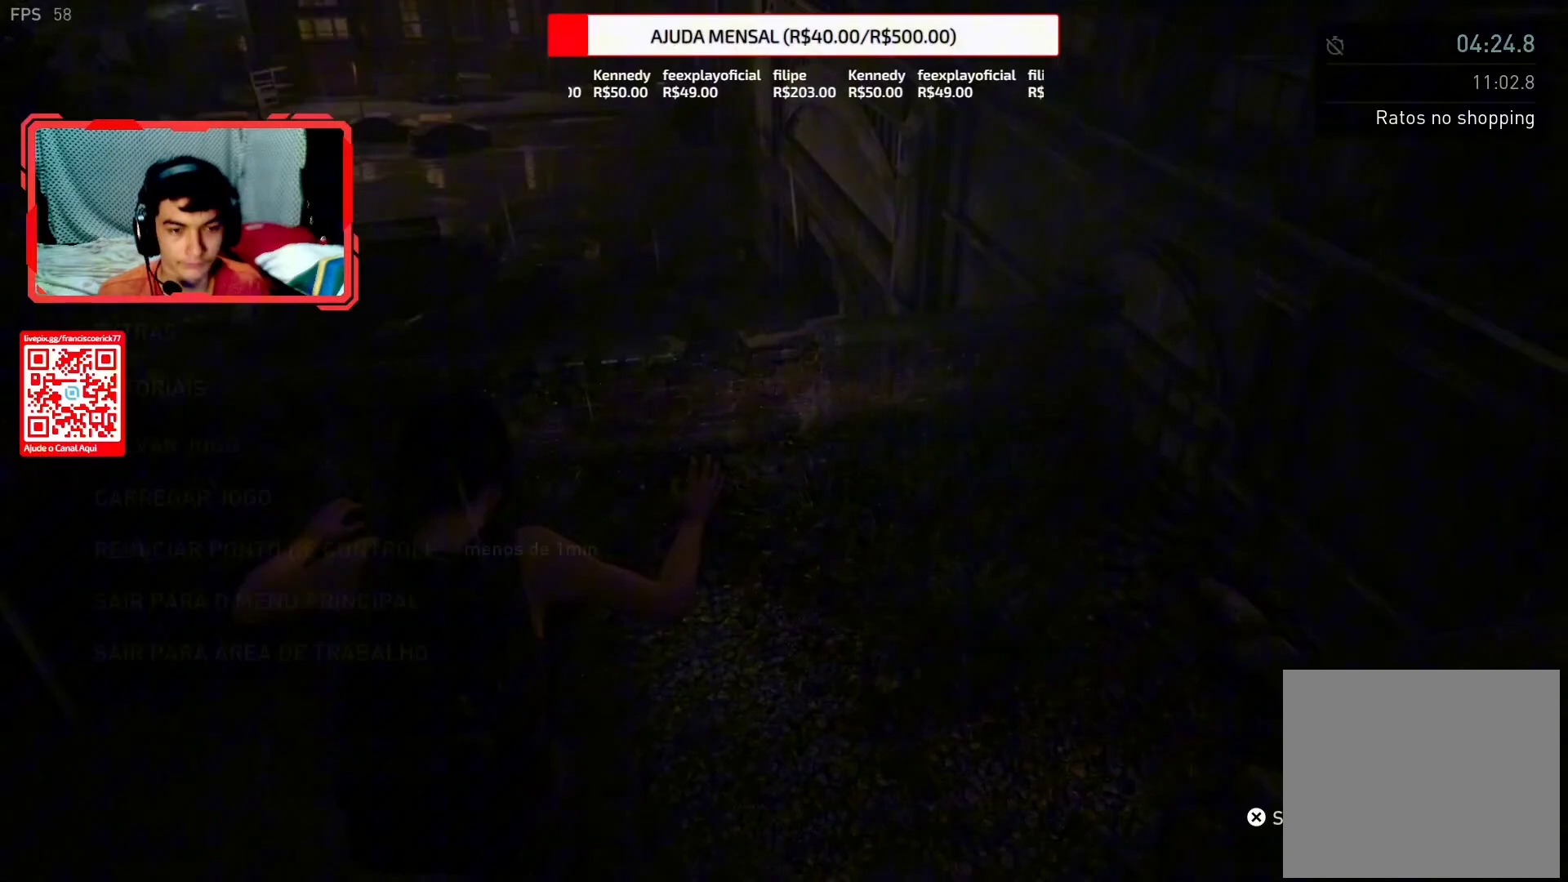
{"buttons": [], "left_stick": "center", "right_stick": "center", "events": []}
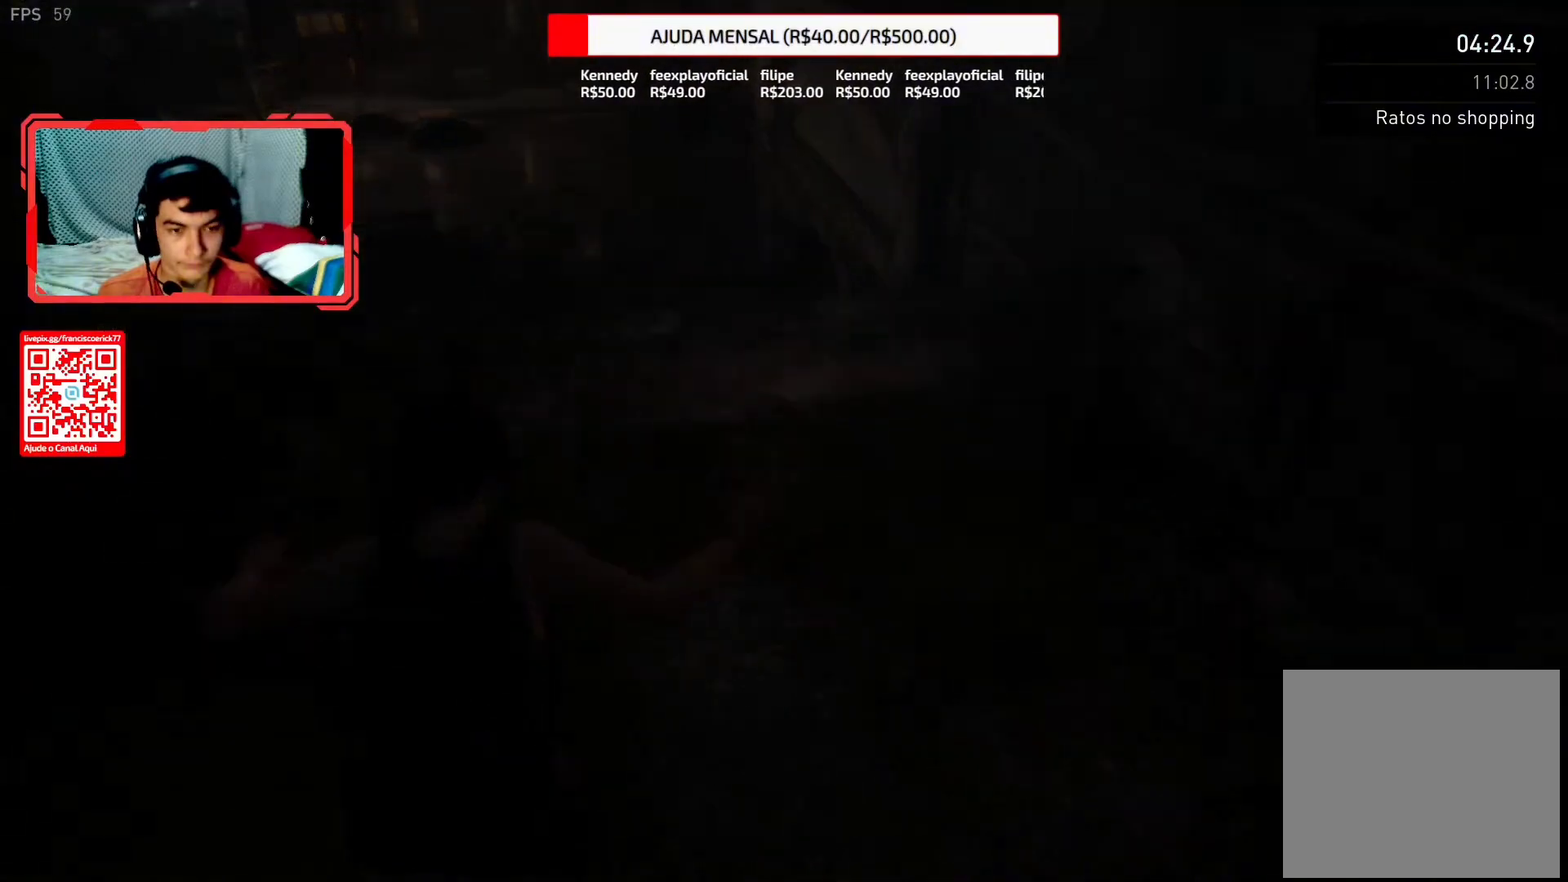
{"buttons": [], "left_stick": "center", "right_stick": "center", "events": []}
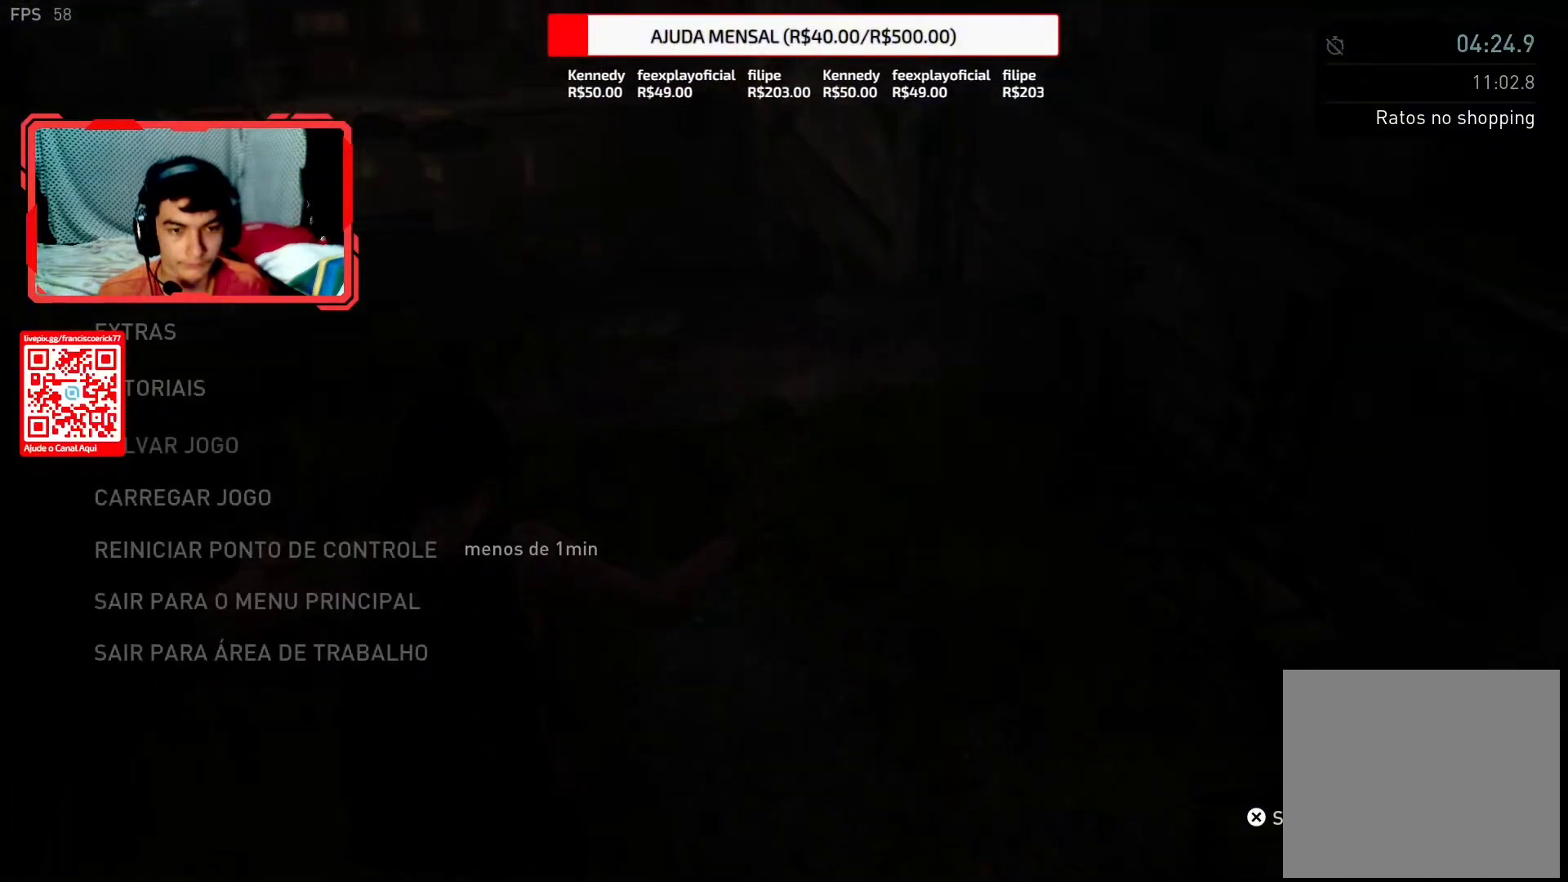
{"buttons": [], "left_stick": "center", "right_stick": "center", "events": []}
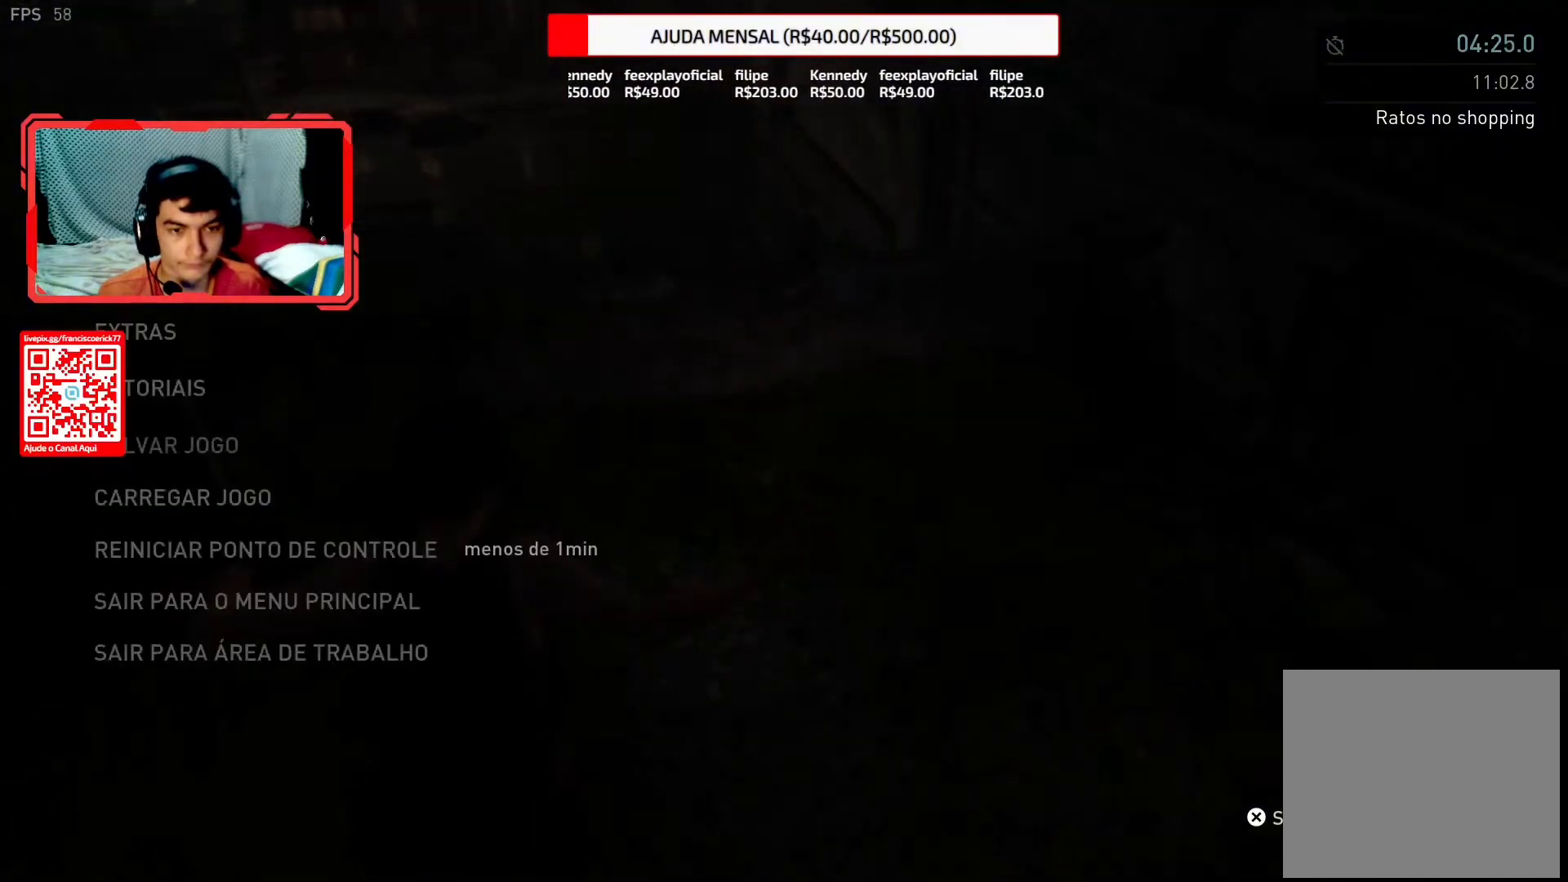
{"buttons": [], "left_stick": "center", "right_stick": "center", "events": []}
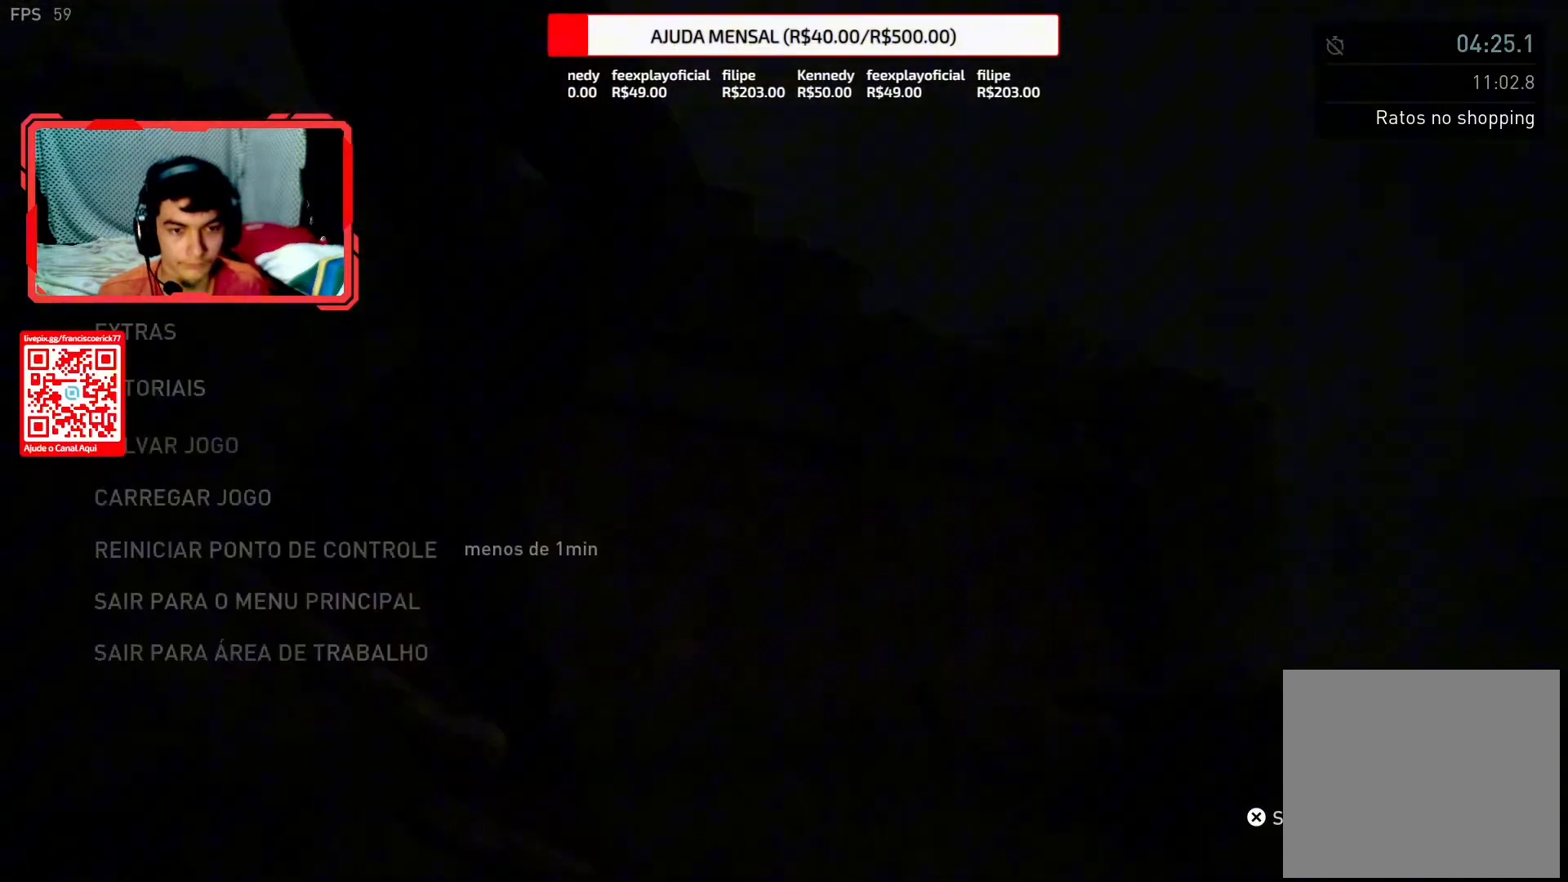
{"buttons": ["DPAD_UP"], "left_stick": "center", "right_stick": "center", "events": [[283, "DPAD_UP", "down"], [383, "DPAD_UP", "up"], [450, "DPAD_UP", "down"]]}
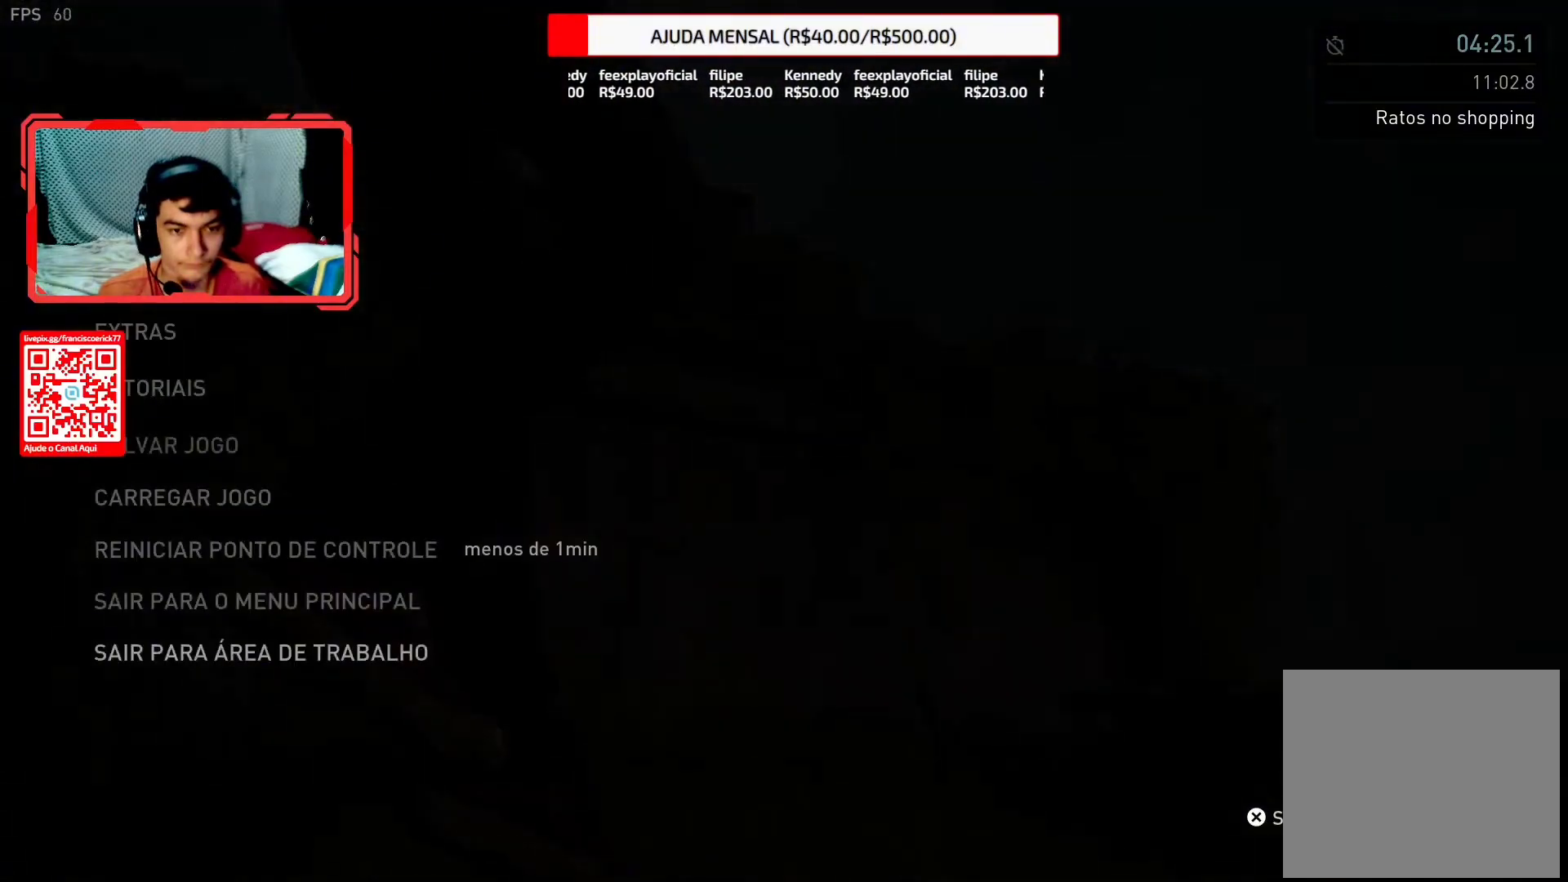
{"buttons": [], "left_stick": "center", "right_stick": "center", "events": [[50, "DPAD_UP", "up"], [150, "DPAD_UP", "down"], [250, "DPAD_UP", "up"], [283, "CROSS", "down"], [400, "CROSS", "up"]]}
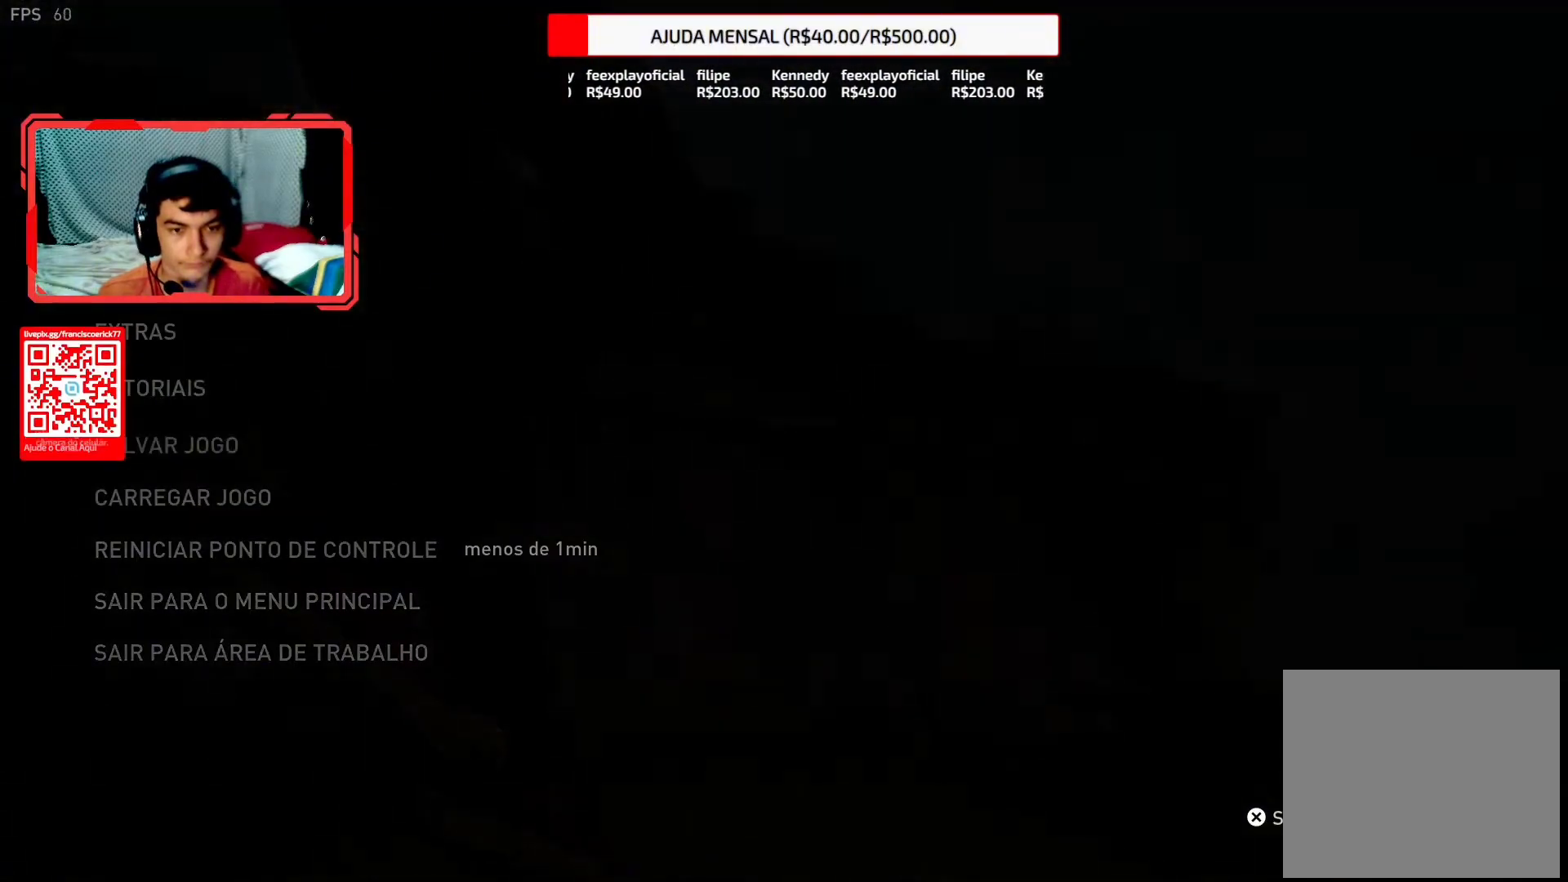
{"buttons": [], "left_stick": "center", "right_stick": "center", "events": [[150, "DPAD_LEFT", "down"], [250, "DPAD_LEFT", "up"]]}
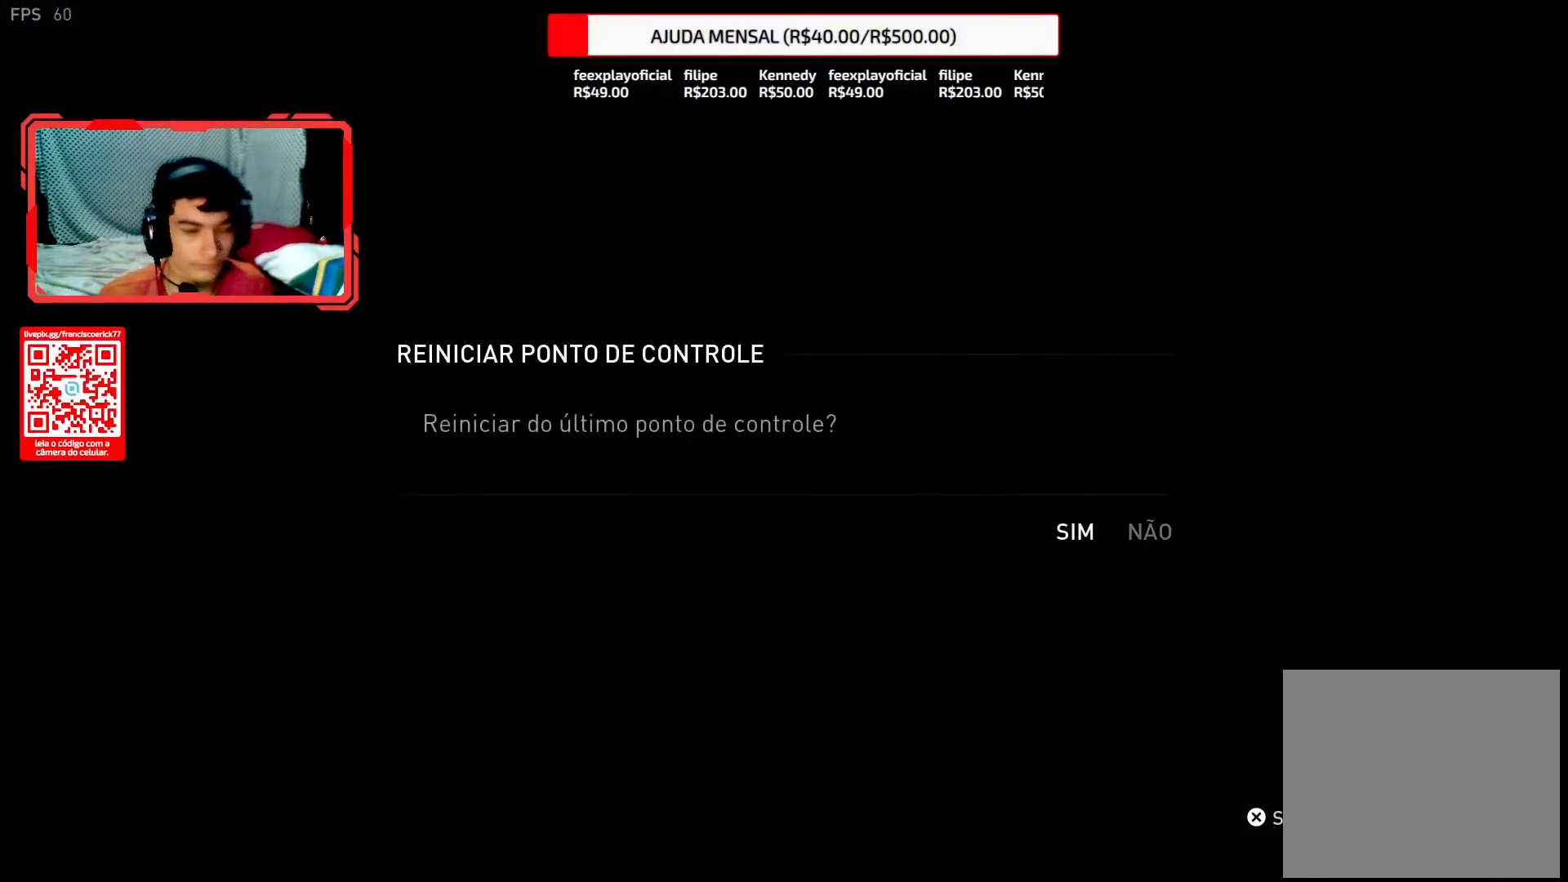
{"buttons": [], "left_stick": "center", "right_stick": "center", "events": [[167, "CROSS", "down"], [267, "CROSS", "up"]]}